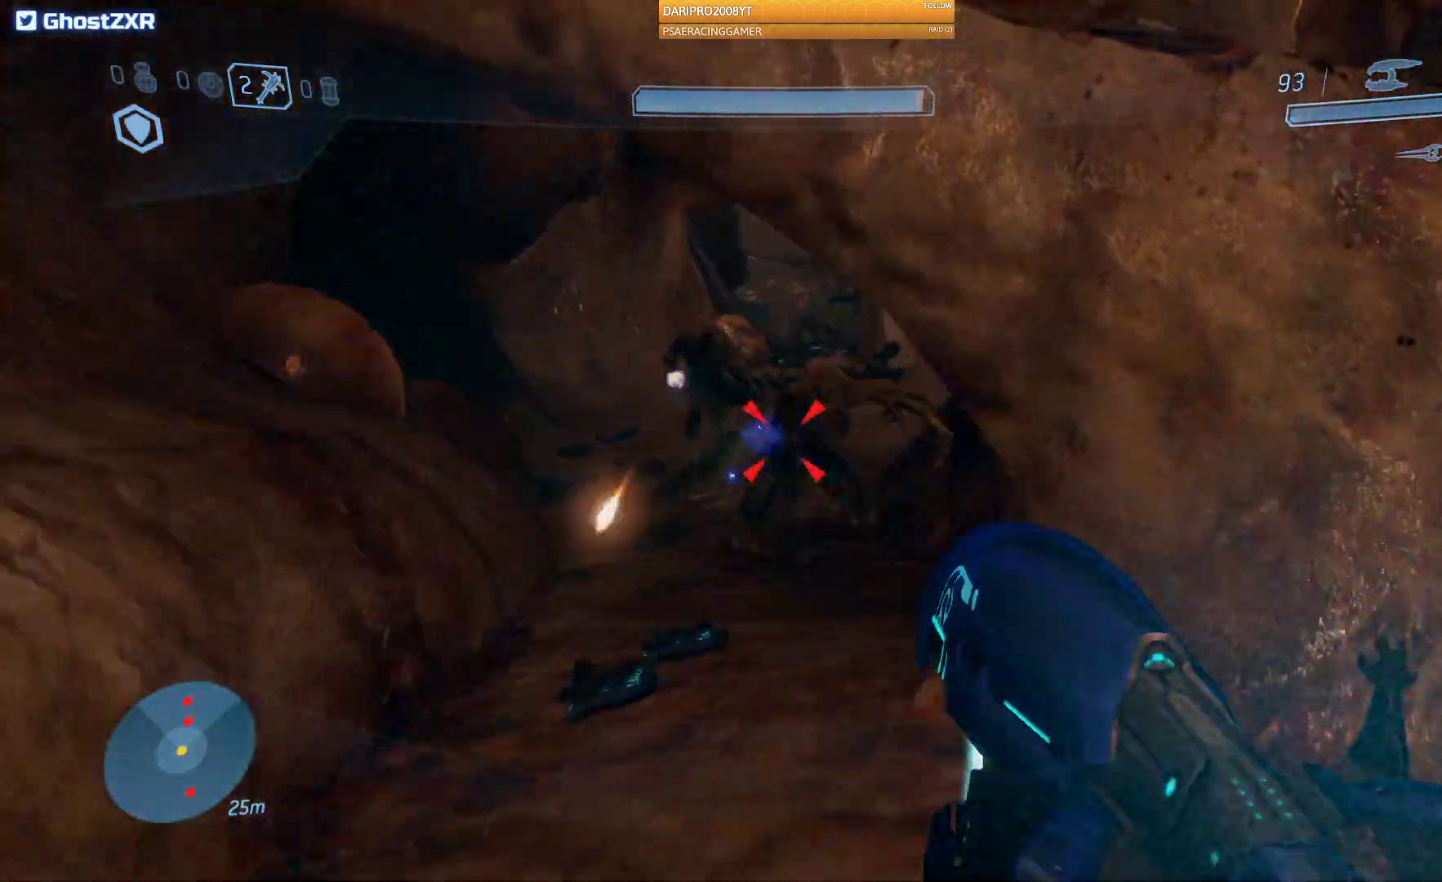
Gameplay with a controller (Xbox layout); each line is a JSON object with the inputs held at the frame after it. "events" lists button and stick changes between this image and that frame as [ms after this image, input, new state], when the widget could be followed in between.
{"buttons": ["R2"], "left_stick": "up", "right_stick": "center", "events": [[67, "right_stick", "center"]]}
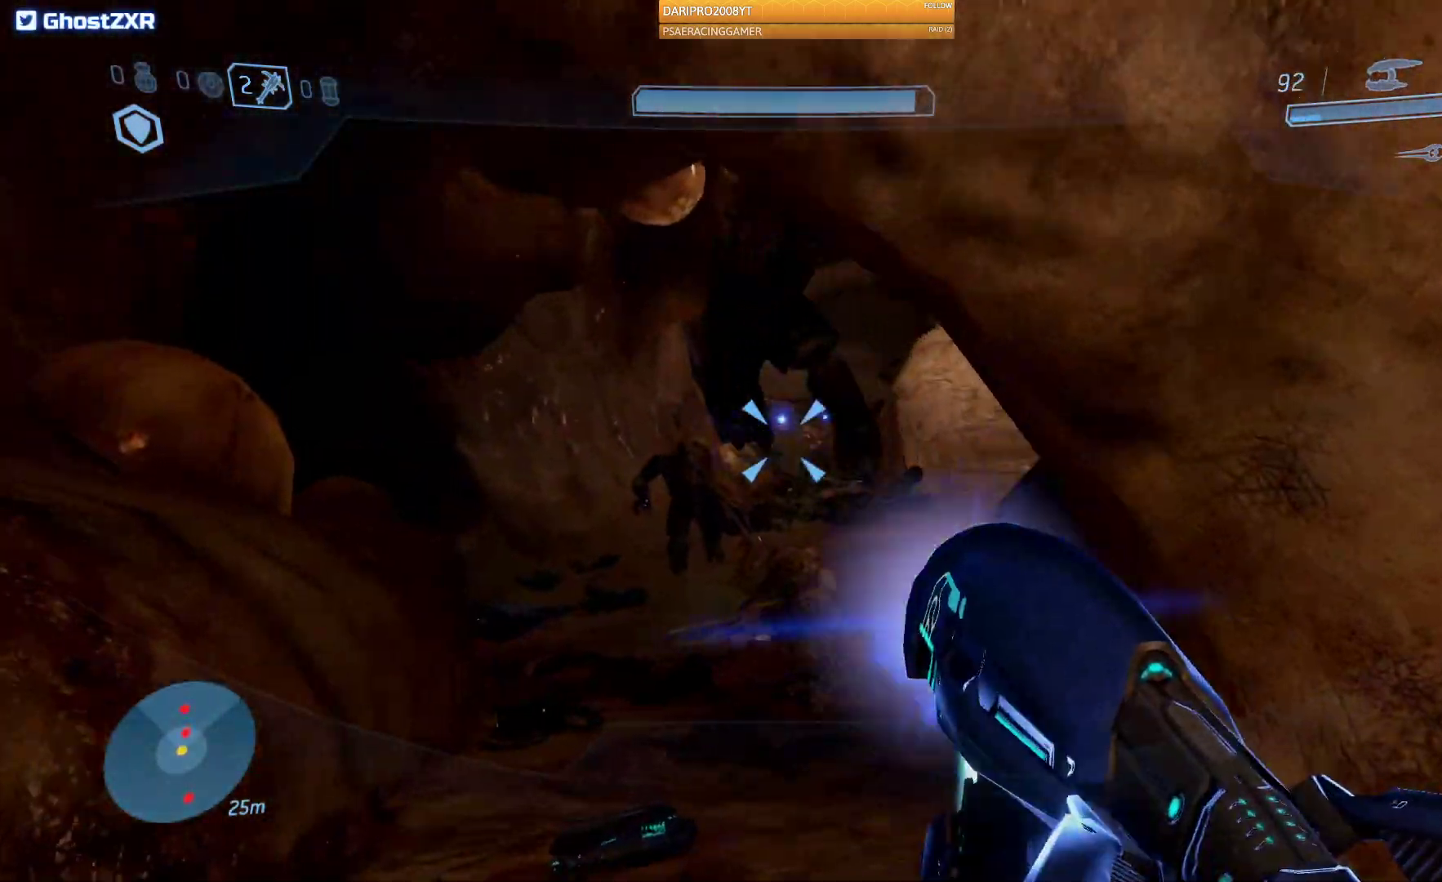
{"buttons": ["R2"], "left_stick": "down-left", "right_stick": "down-left", "events": [[233, "left_stick", "down-left"], [233, "right_stick", "left"], [333, "right_stick", "down-left"]]}
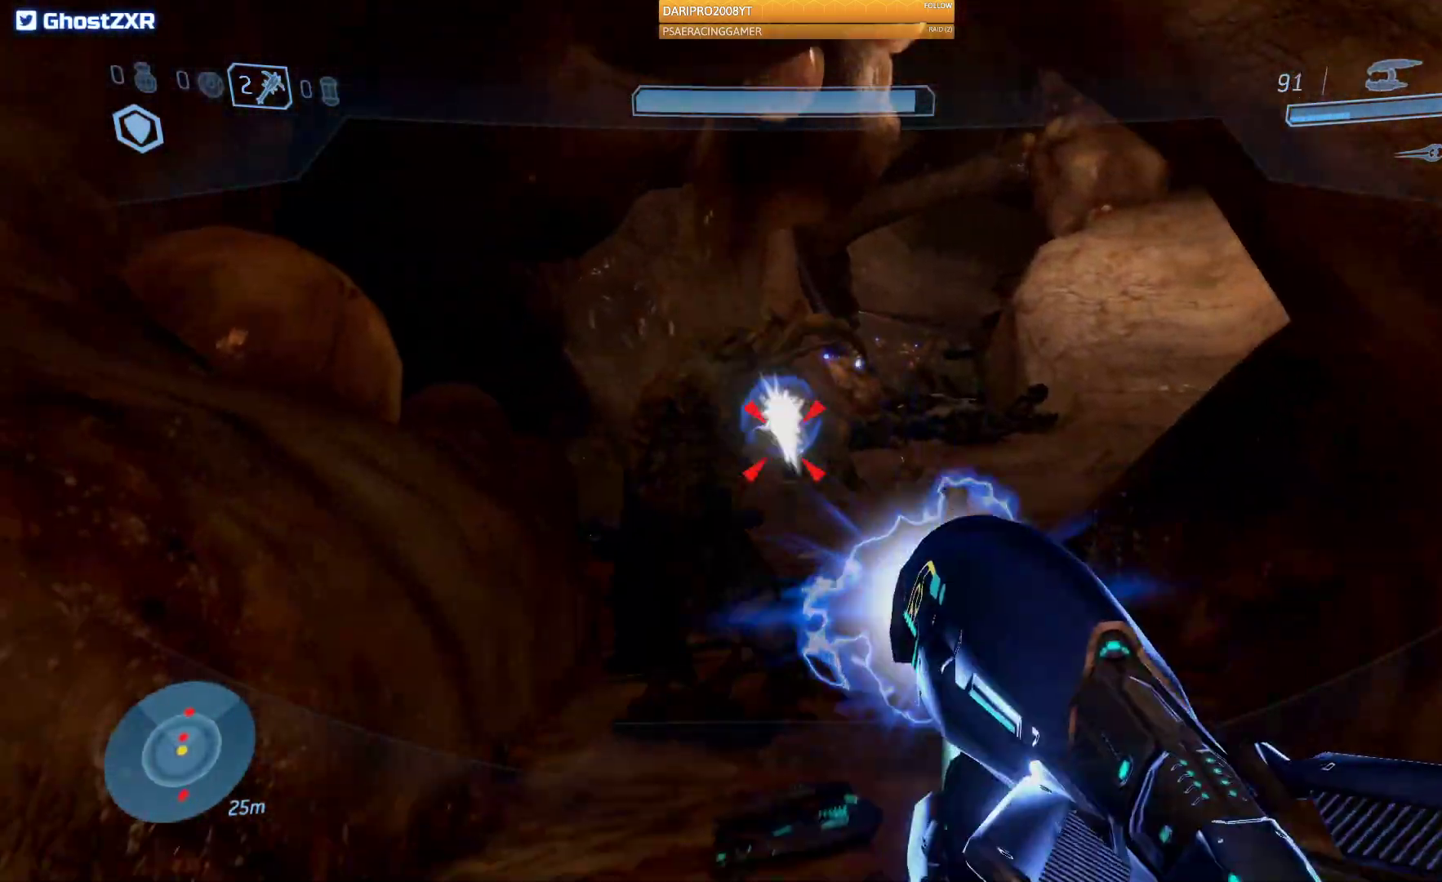
{"buttons": ["R2"], "left_stick": "left", "right_stick": "center", "events": [[50, "right_stick", "down"], [150, "right_stick", "down-left"], [250, "right_stick", "center"], [350, "left_stick", "center"], [433, "left_stick", "left"]]}
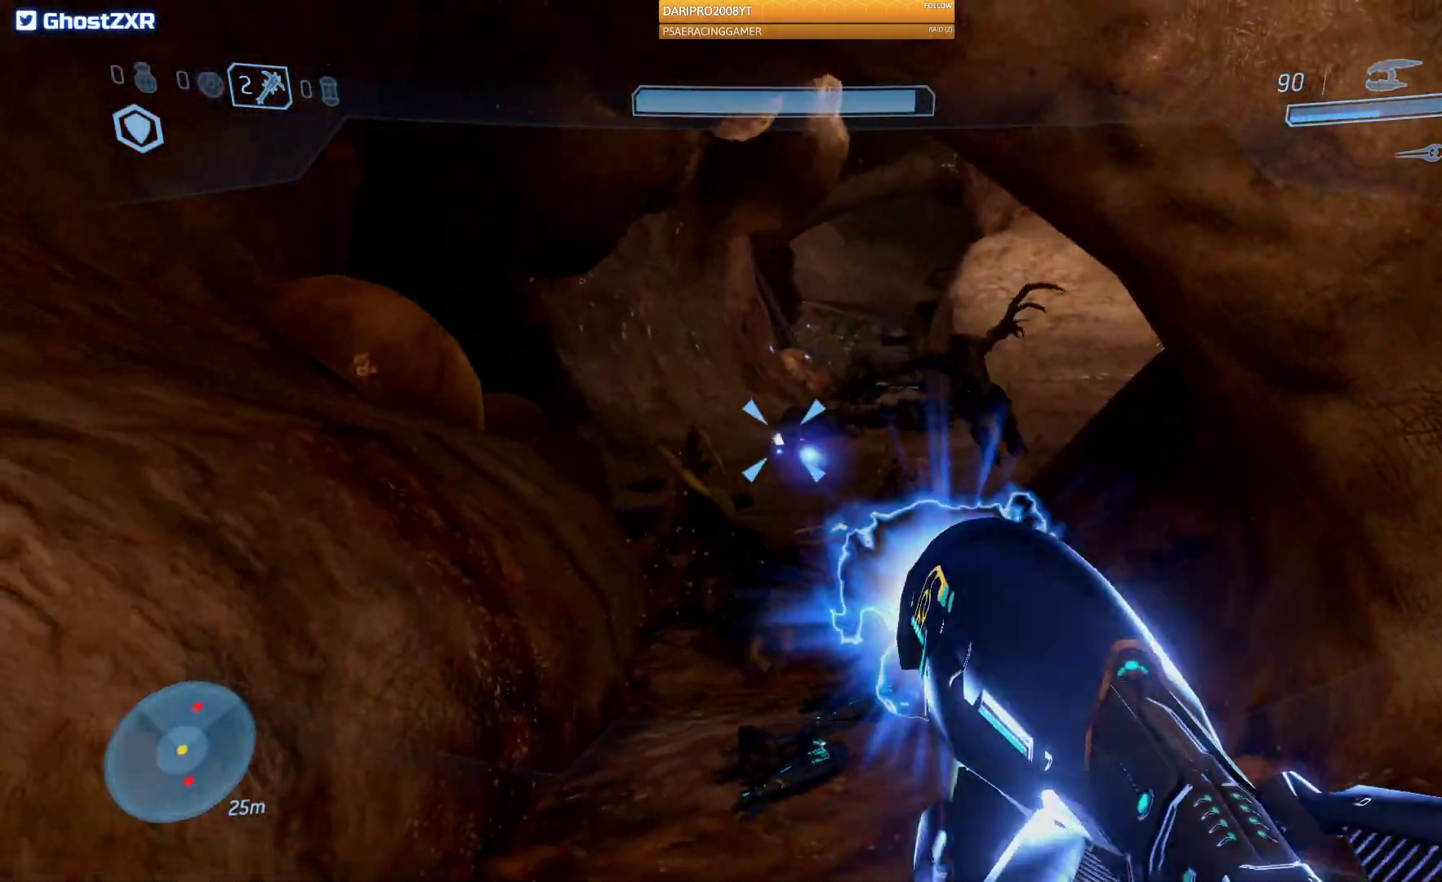
{"buttons": [], "left_stick": "up", "right_stick": "up-right", "events": [[17, "left_stick", "up-left"], [17, "right_stick", "down"], [100, "right_stick", "right"], [117, "left_stick", "up"], [167, "R2", "up"], [500, "right_stick", "up-right"]]}
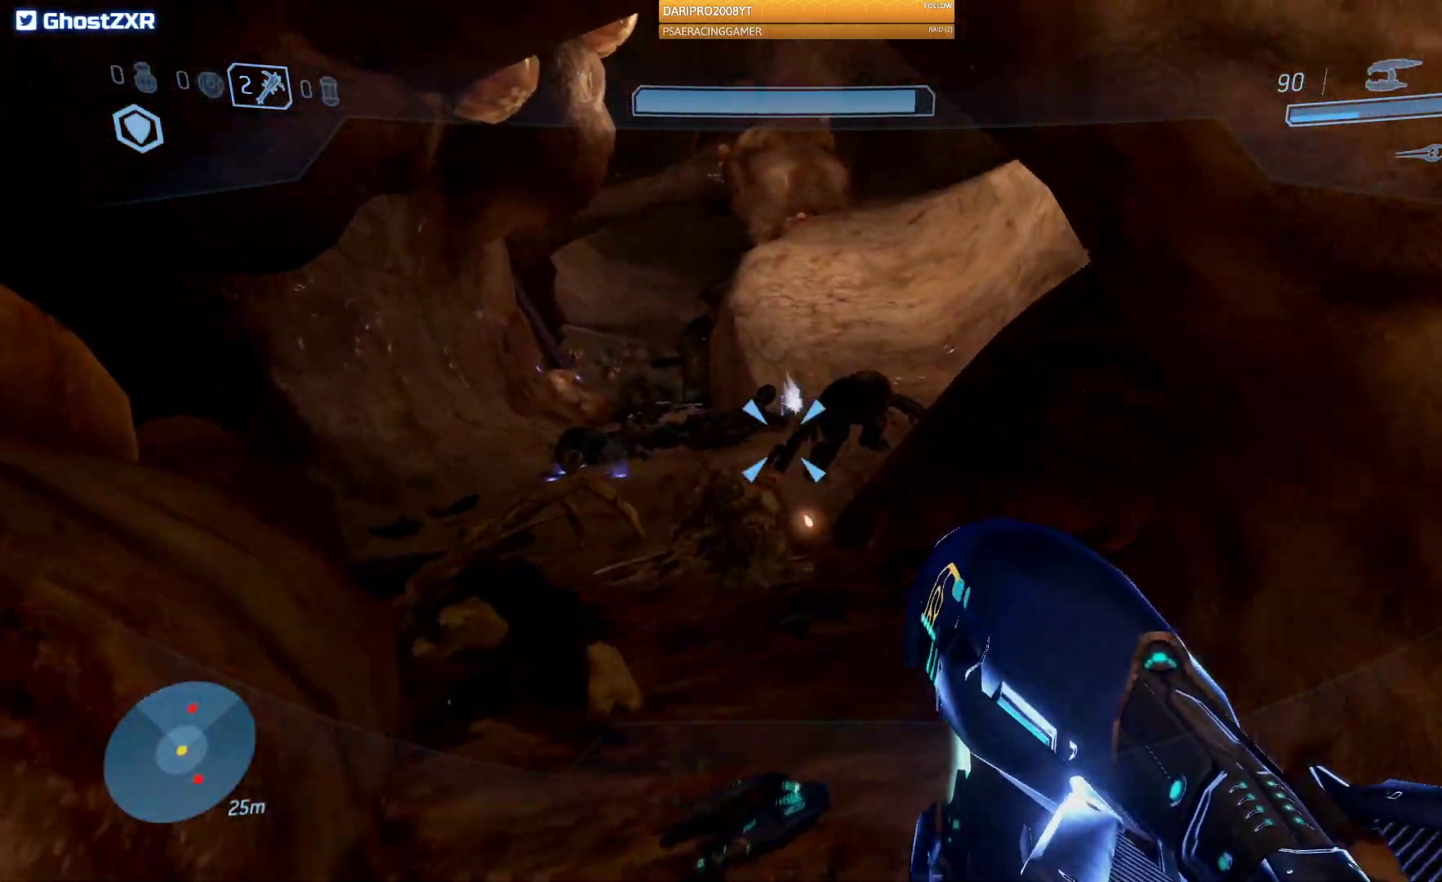
{"buttons": ["R2"], "left_stick": "up", "right_stick": "center", "events": [[83, "R2", "down"], [267, "right_stick", "center"]]}
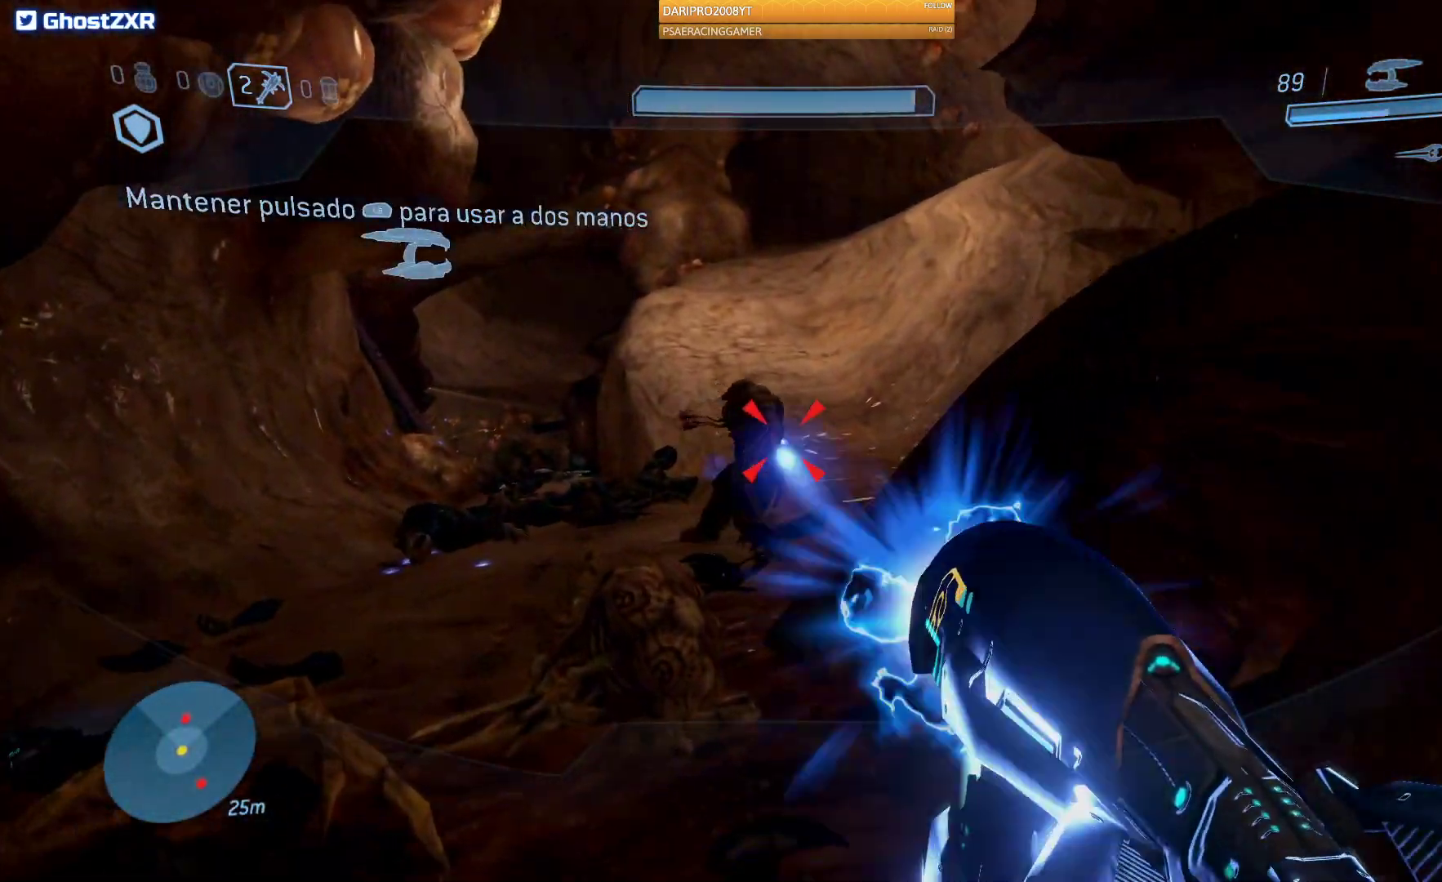
{"buttons": [], "left_stick": "up", "right_stick": "left", "events": [[383, "right_stick", "left"], [500, "R2", "up"]]}
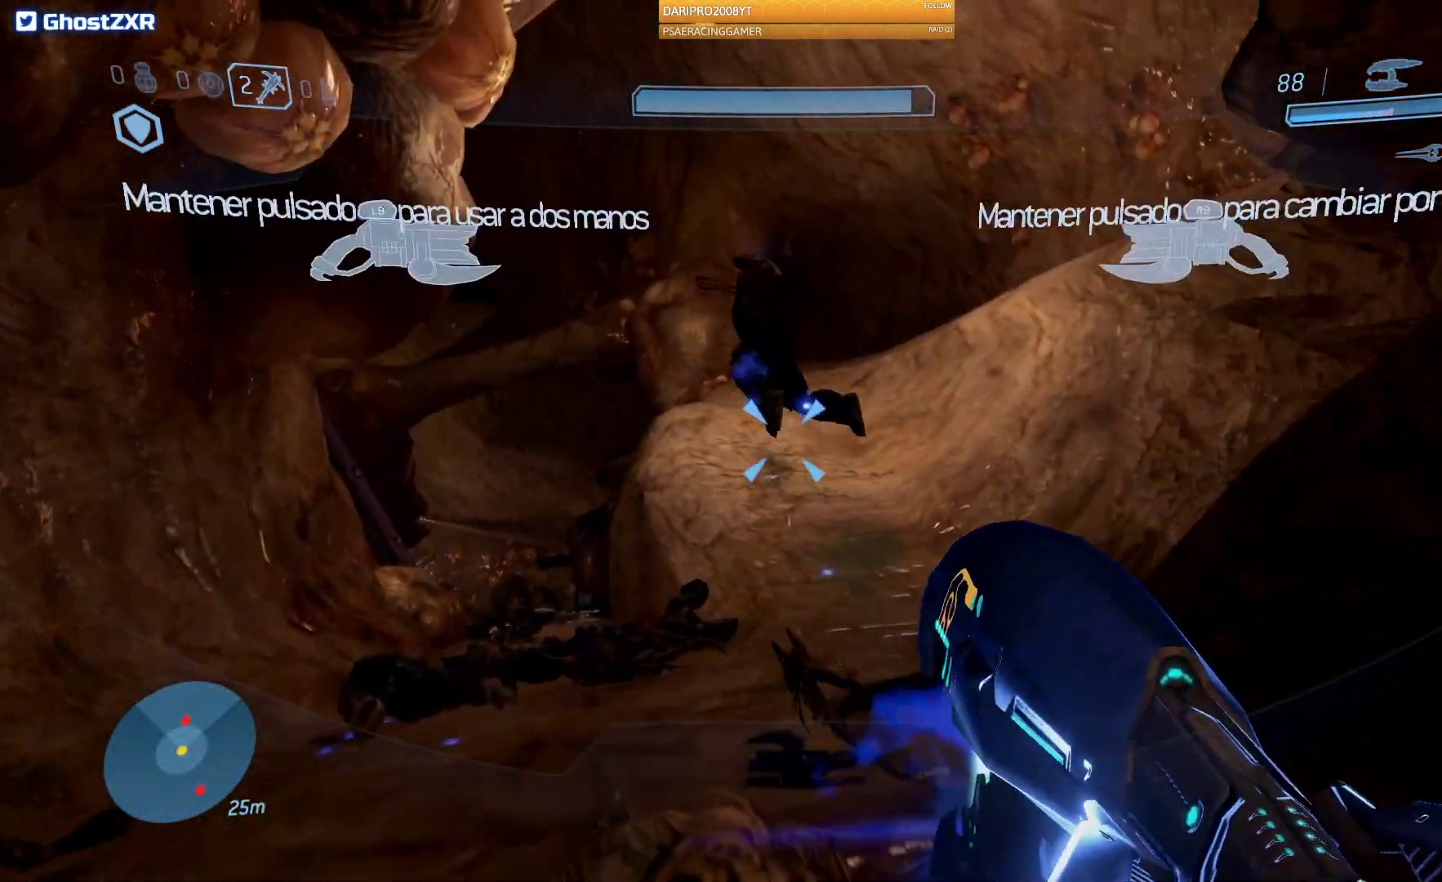
{"buttons": ["R2"], "left_stick": "up", "right_stick": "center", "events": [[50, "right_stick", "center"], [100, "right_stick", "up"], [267, "R2", "down"], [267, "right_stick", "center"]]}
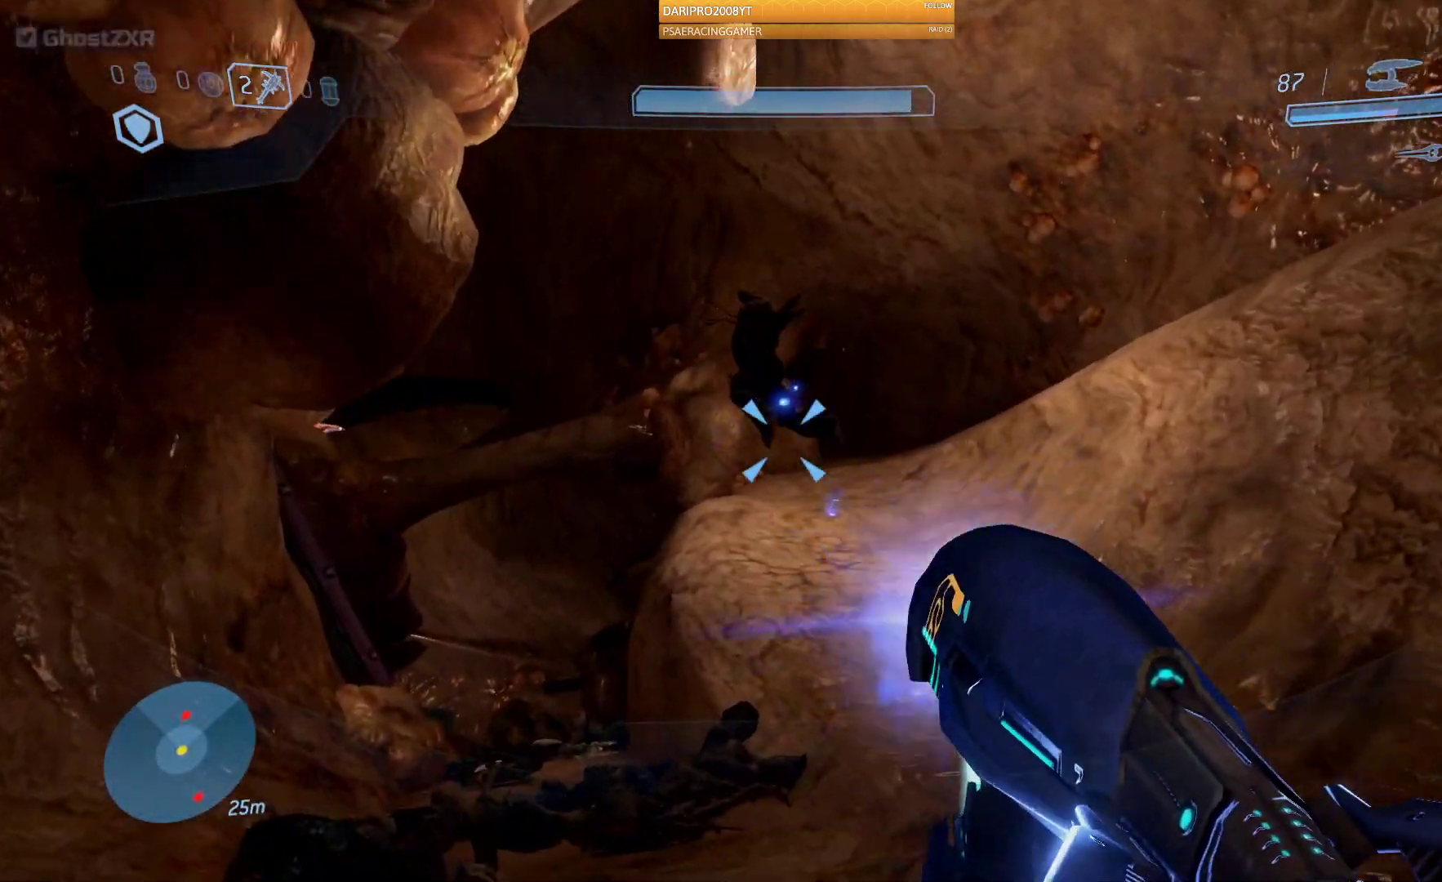
{"buttons": ["R2"], "left_stick": "up", "right_stick": "center", "events": [[33, "right_stick", "up"], [133, "right_stick", "up-left"], [300, "right_stick", "up"], [500, "right_stick", "center"]]}
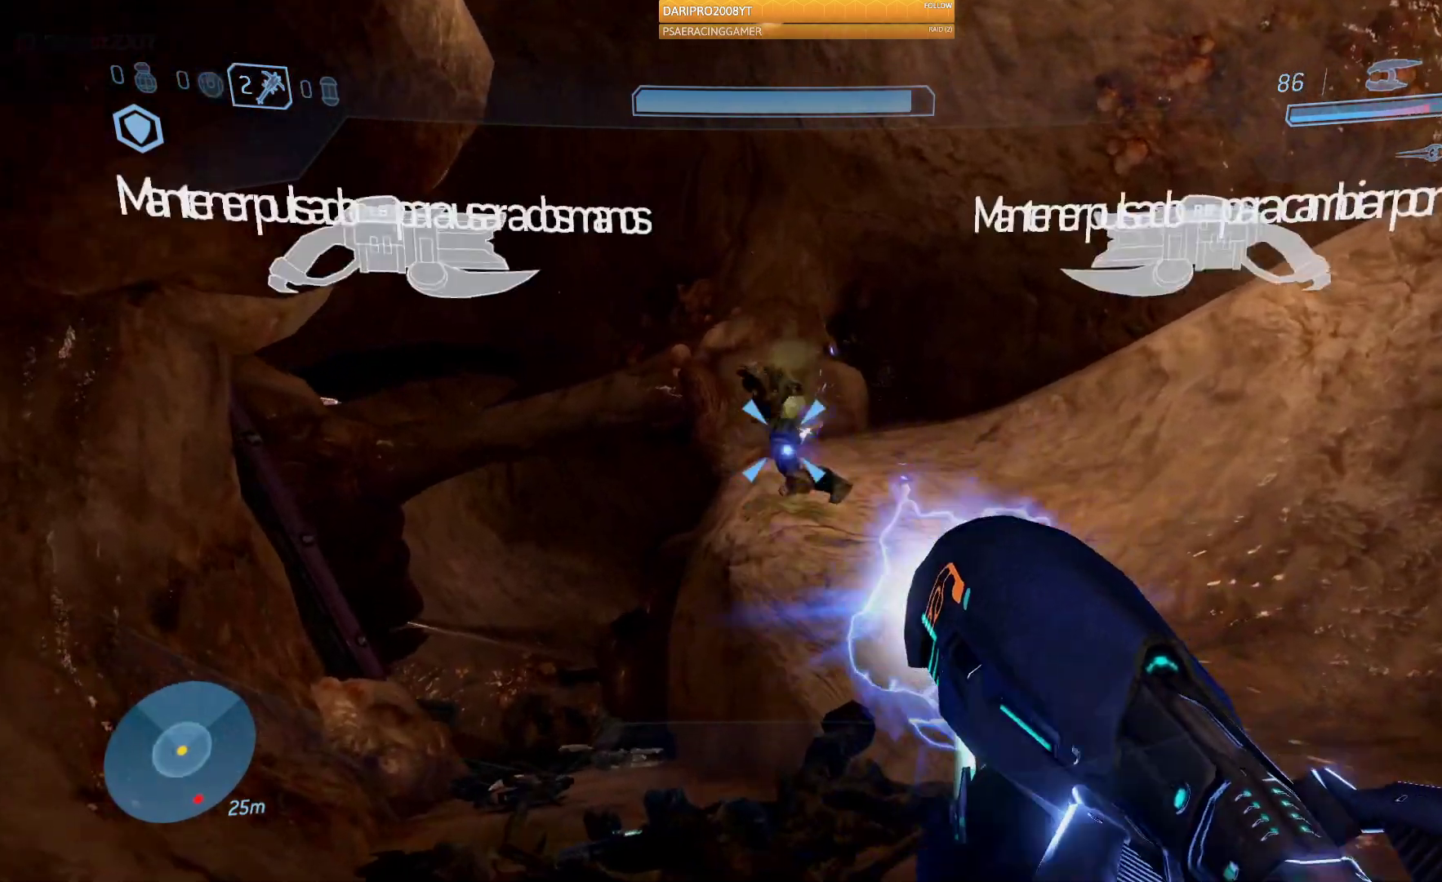
{"buttons": [], "left_stick": "up", "right_stick": "down", "events": [[383, "R2", "up"], [467, "right_stick", "down"]]}
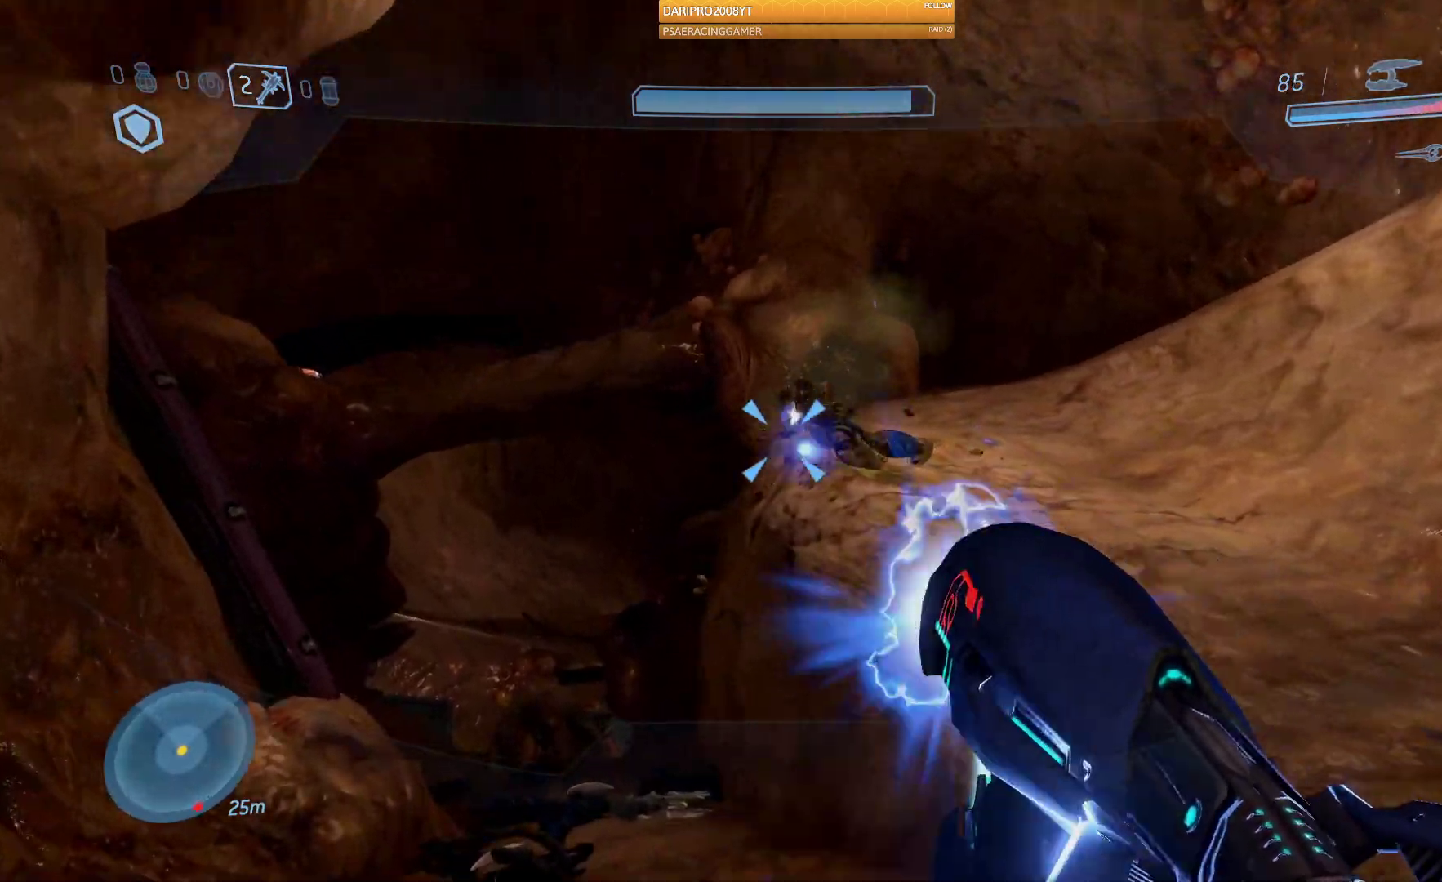
{"buttons": [], "left_stick": "up-left", "right_stick": "right", "events": [[133, "R1", "down"], [233, "R1", "up"], [233, "right_stick", "center"], [317, "left_stick", "center"], [433, "left_stick", "up-left"], [467, "right_stick", "right"]]}
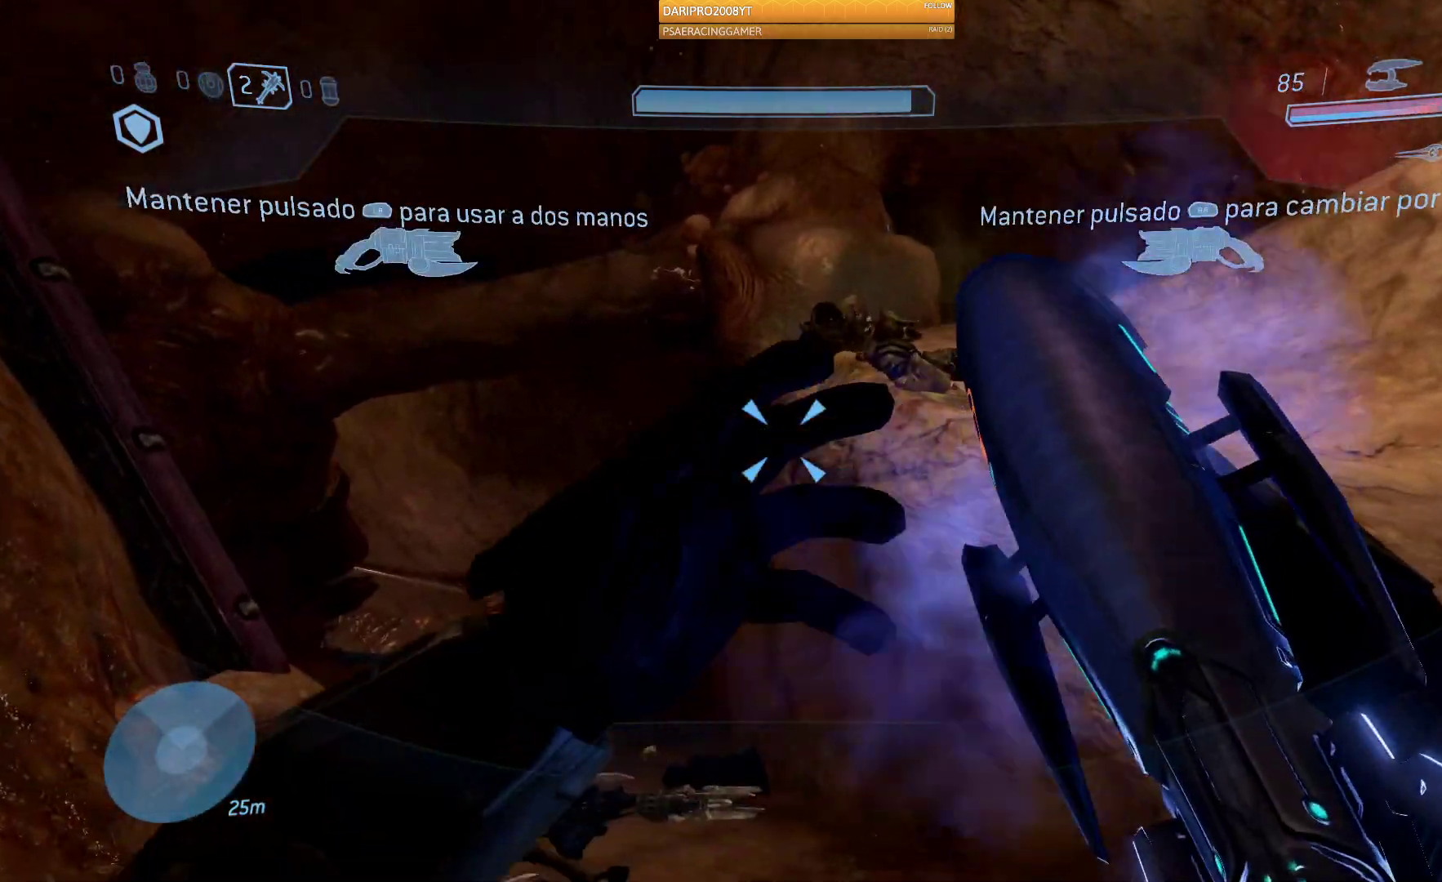
{"buttons": [], "left_stick": "left", "right_stick": "right", "events": [[383, "left_stick", "left"]]}
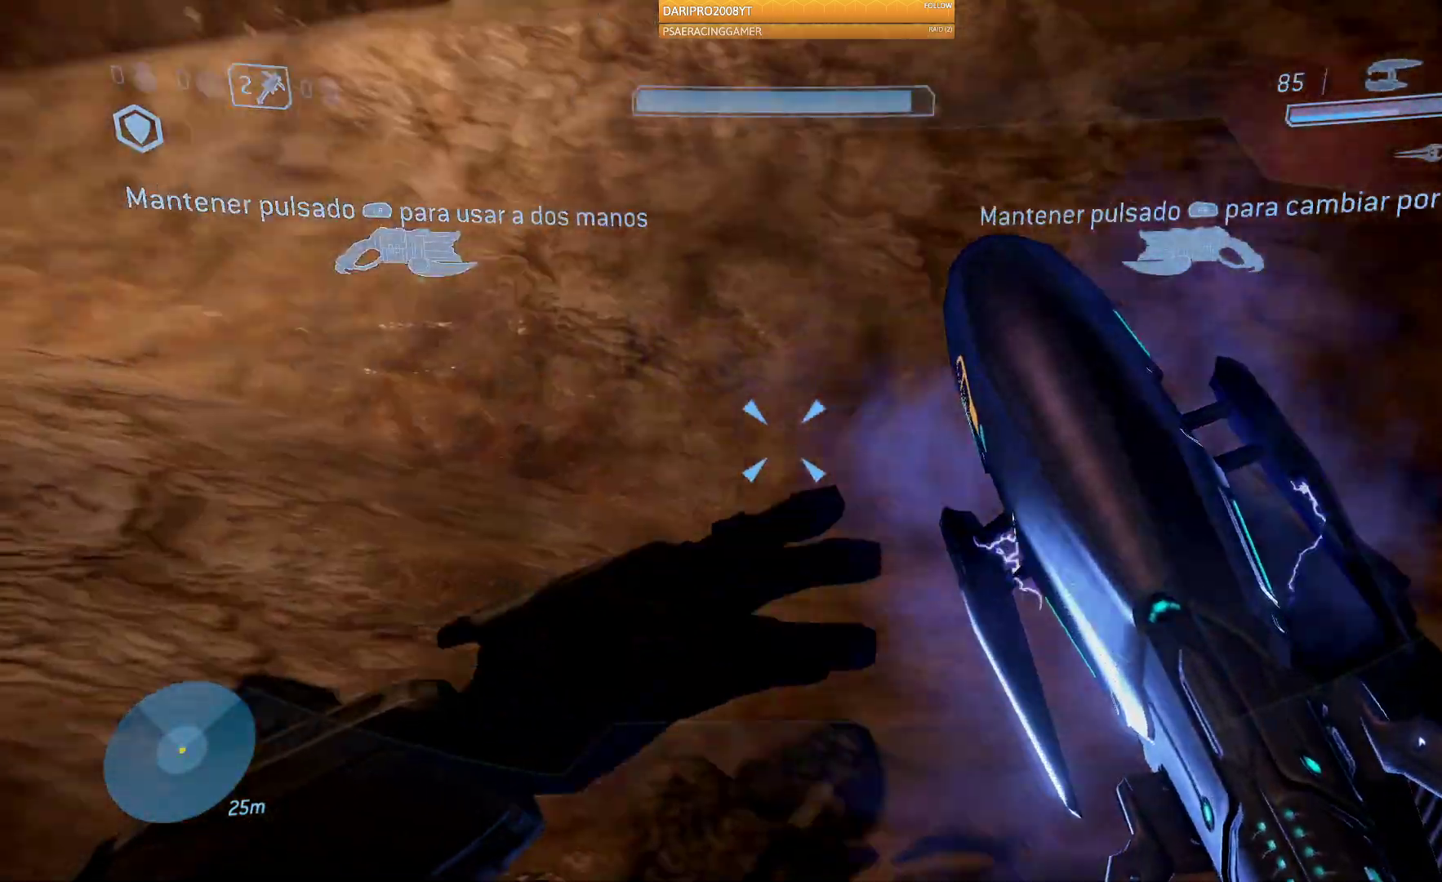
{"buttons": [], "left_stick": "up", "right_stick": "right", "events": [[217, "left_stick", "up-left"], [367, "left_stick", "up"]]}
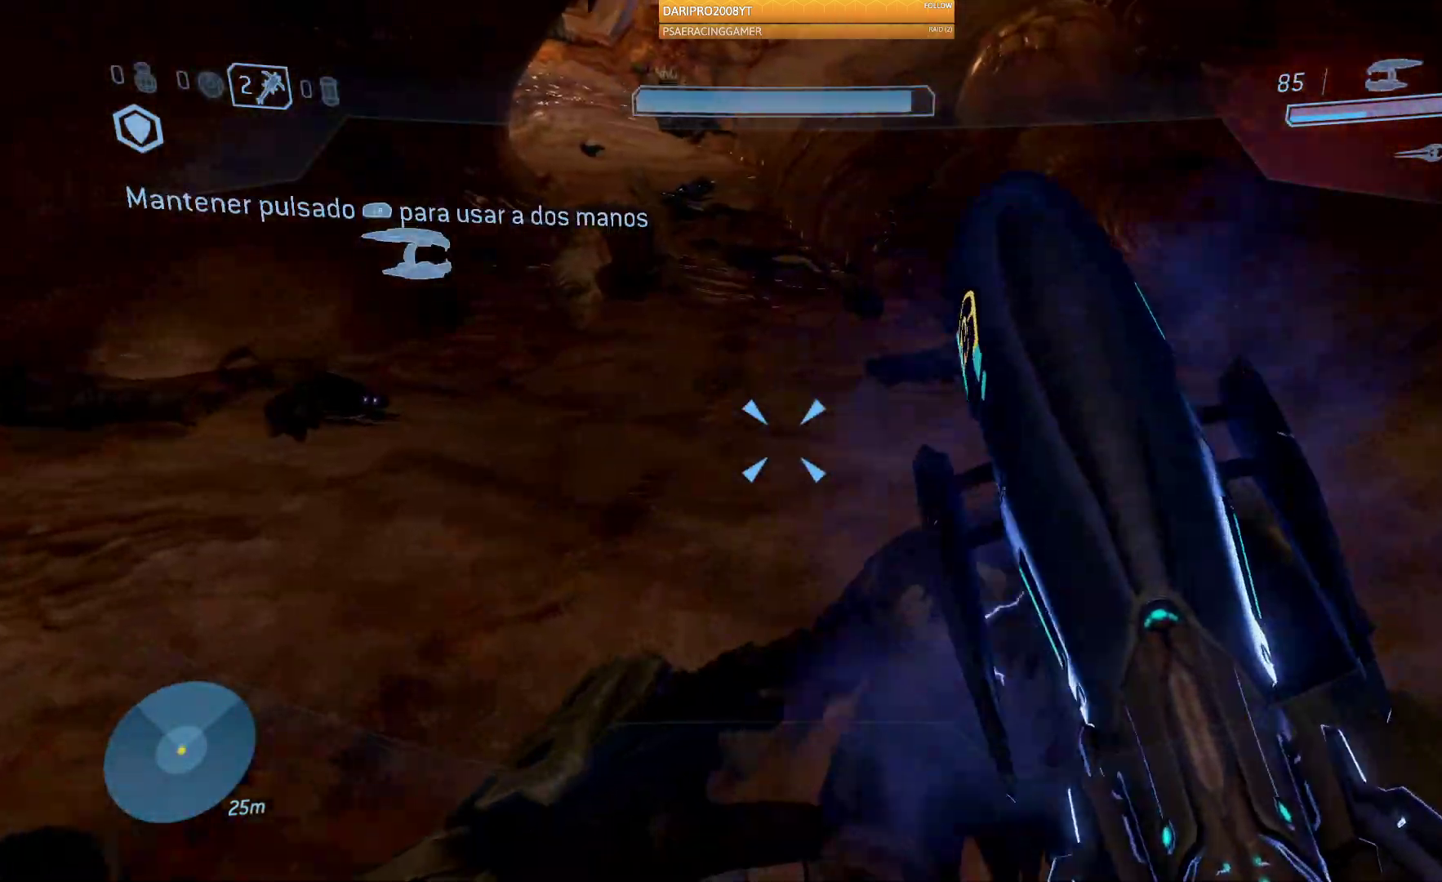
{"buttons": [], "left_stick": "up-left", "right_stick": "up-left", "events": [[300, "left_stick", "up-left"], [317, "right_stick", "center"], [433, "right_stick", "up-left"]]}
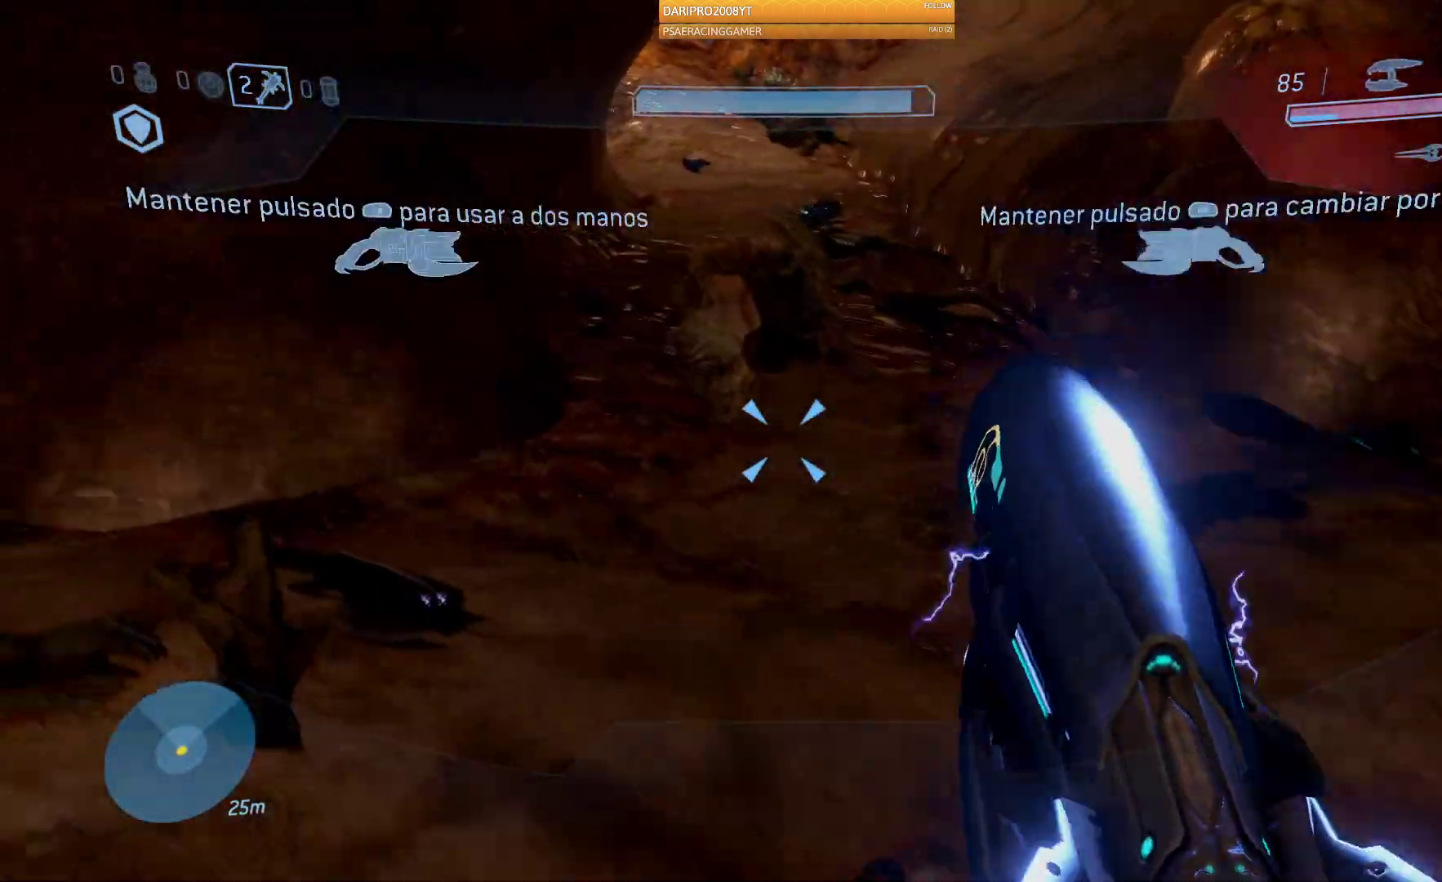
{"buttons": ["R1"], "left_stick": "up", "right_stick": "center", "events": [[150, "right_stick", "center"], [383, "R1", "down"], [467, "left_stick", "up"]]}
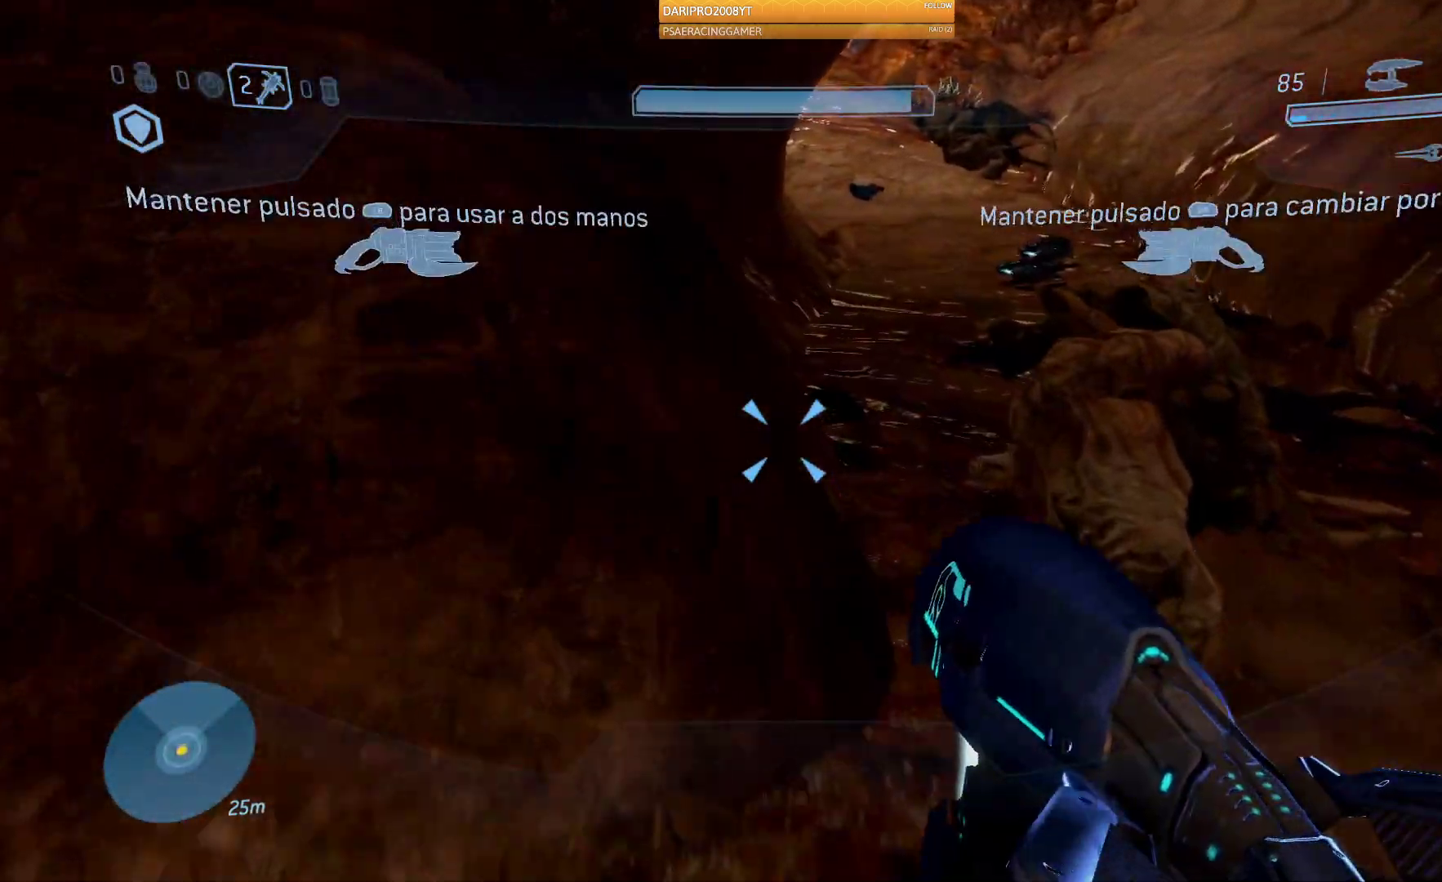
{"buttons": [], "left_stick": "up-right", "right_stick": "up", "events": [[183, "left_stick", "up-right"], [417, "R1", "up"], [417, "right_stick", "up"]]}
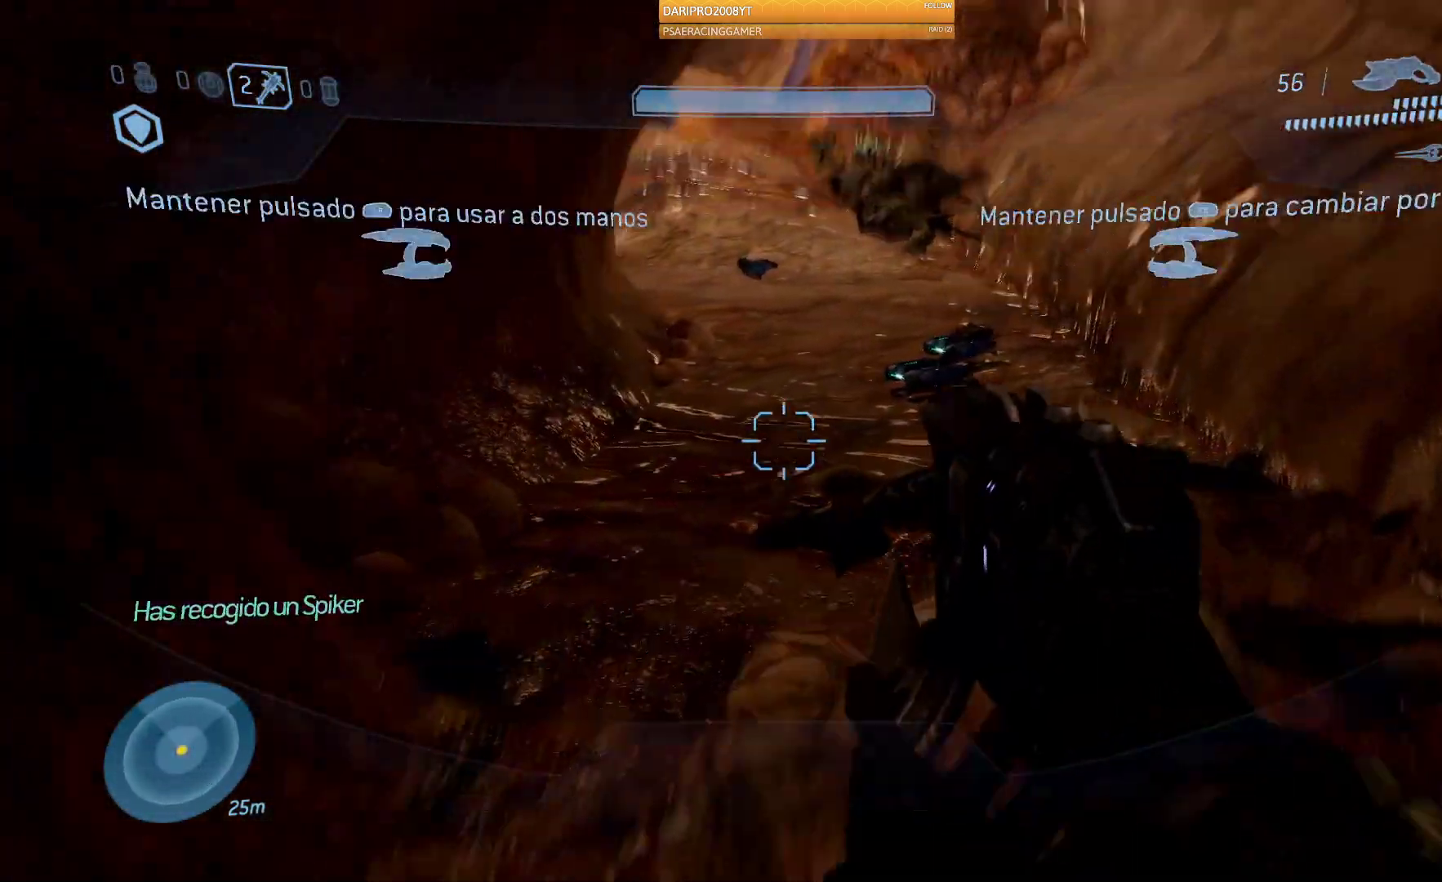
{"buttons": ["R1"], "left_stick": "up-right", "right_stick": "center", "events": [[167, "right_stick", "center"], [217, "R1", "down"], [350, "R1", "up"], [450, "R1", "down"]]}
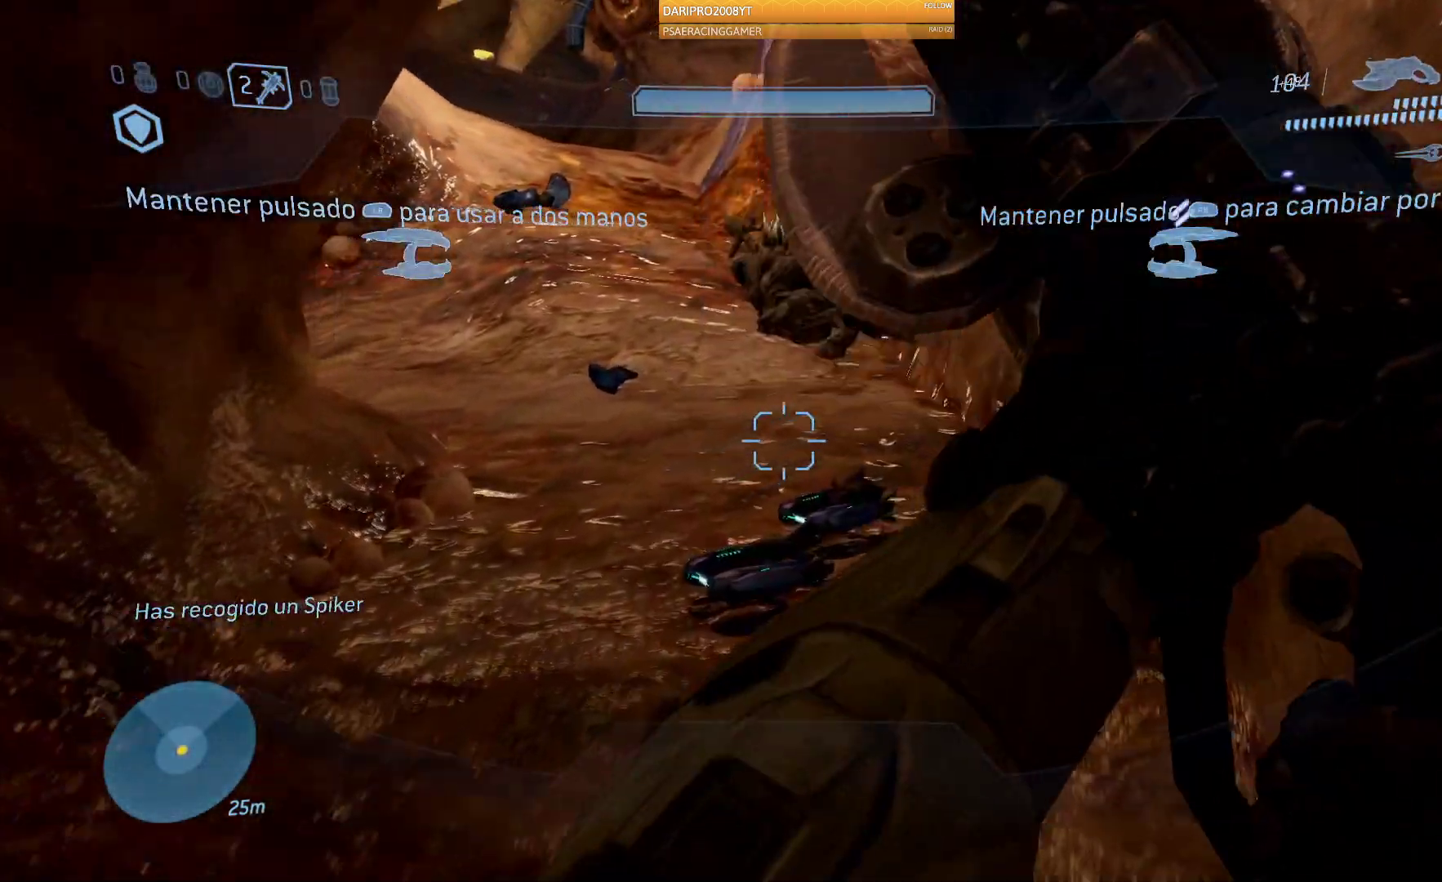
{"buttons": ["R1"], "left_stick": "up", "right_stick": "center", "events": [[50, "left_stick", "up"], [67, "R1", "up"], [183, "right_stick", "left"], [383, "right_stick", "center"], [450, "R1", "down"]]}
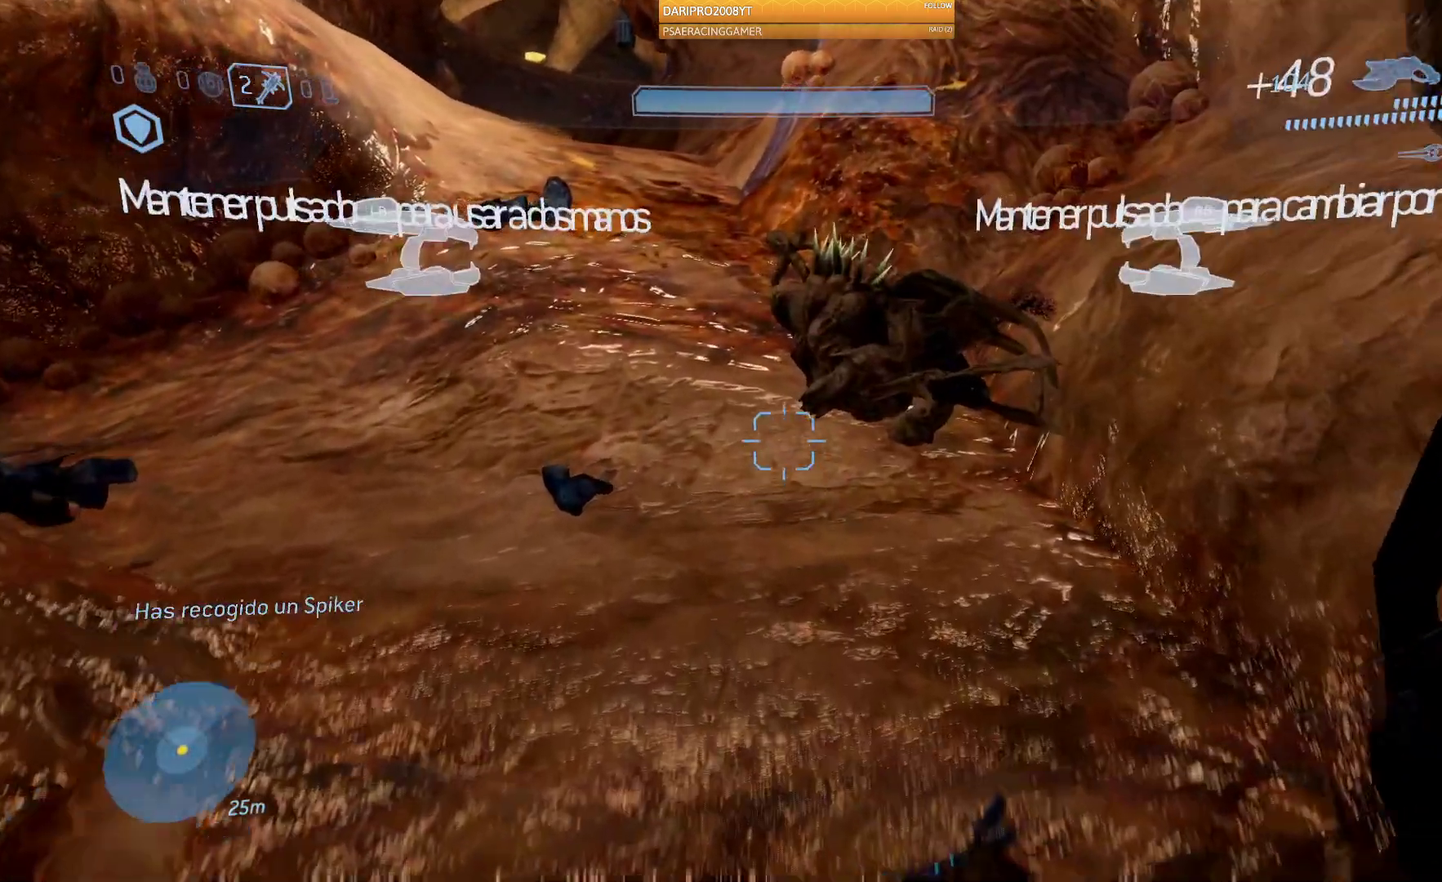
{"buttons": [], "left_stick": "up-right", "right_stick": "up-left", "events": [[217, "right_stick", "up-left"], [383, "left_stick", "up-right"], [433, "R1", "up"]]}
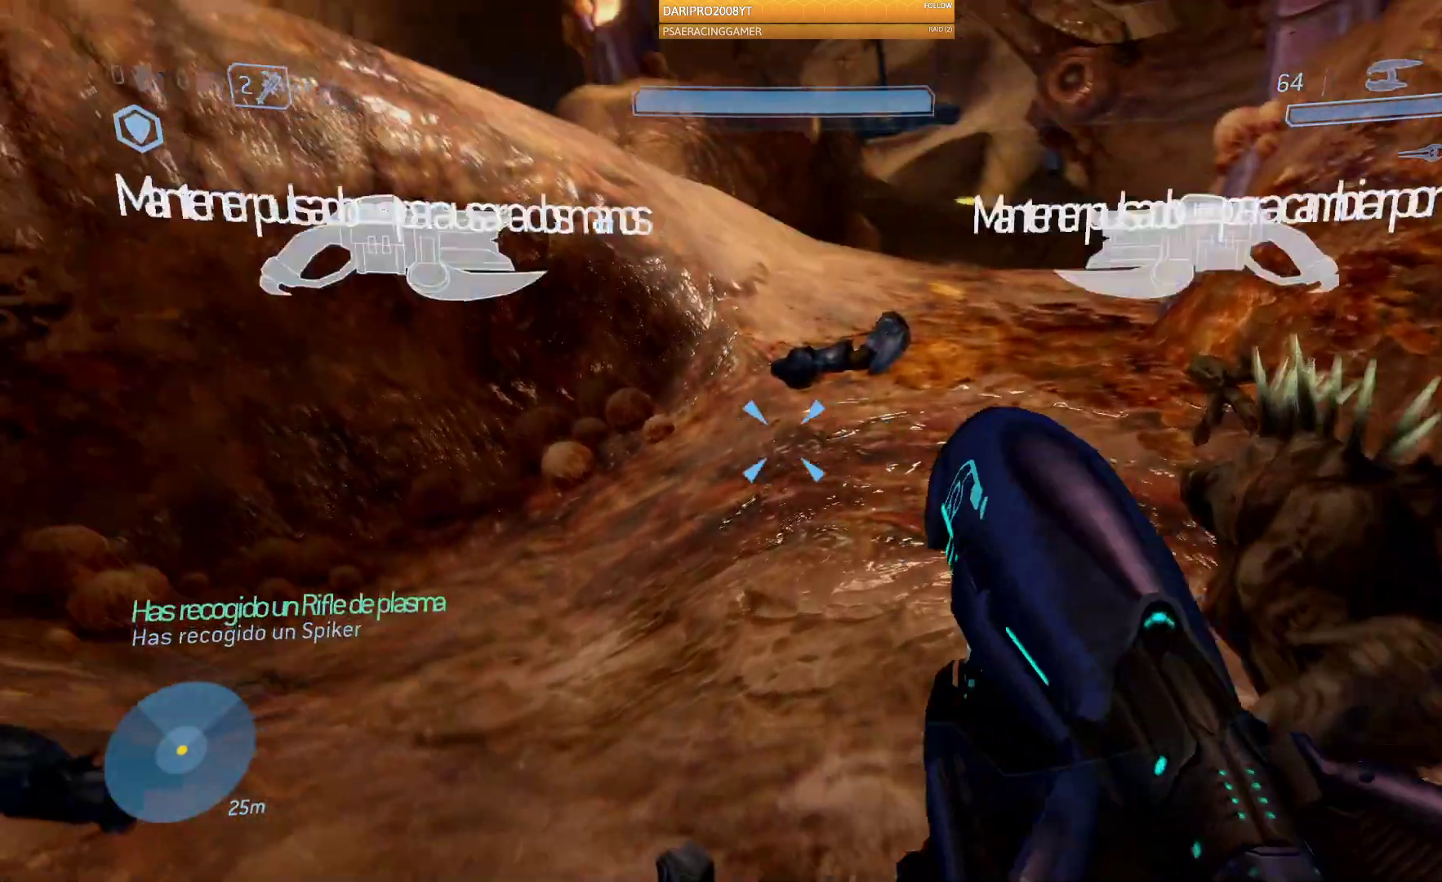
{"buttons": [], "left_stick": "up", "right_stick": "center", "events": [[83, "R1", "down"], [133, "right_stick", "left"], [200, "R1", "up"], [300, "R1", "down"], [417, "left_stick", "up"], [433, "R1", "up"], [483, "right_stick", "center"]]}
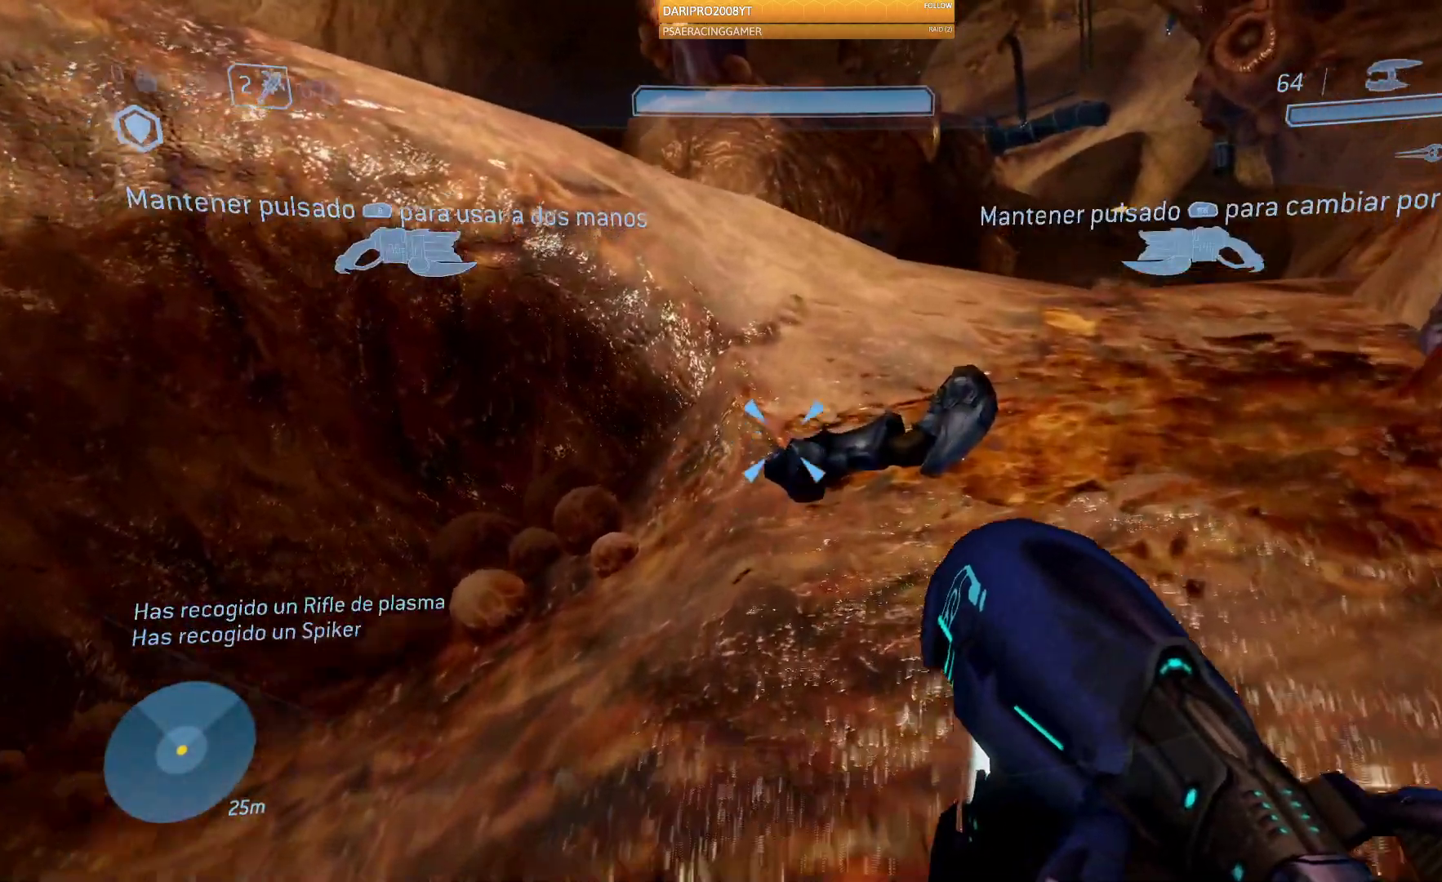
{"buttons": [], "left_stick": "up", "right_stick": "up", "events": [[17, "right_stick", "up"]]}
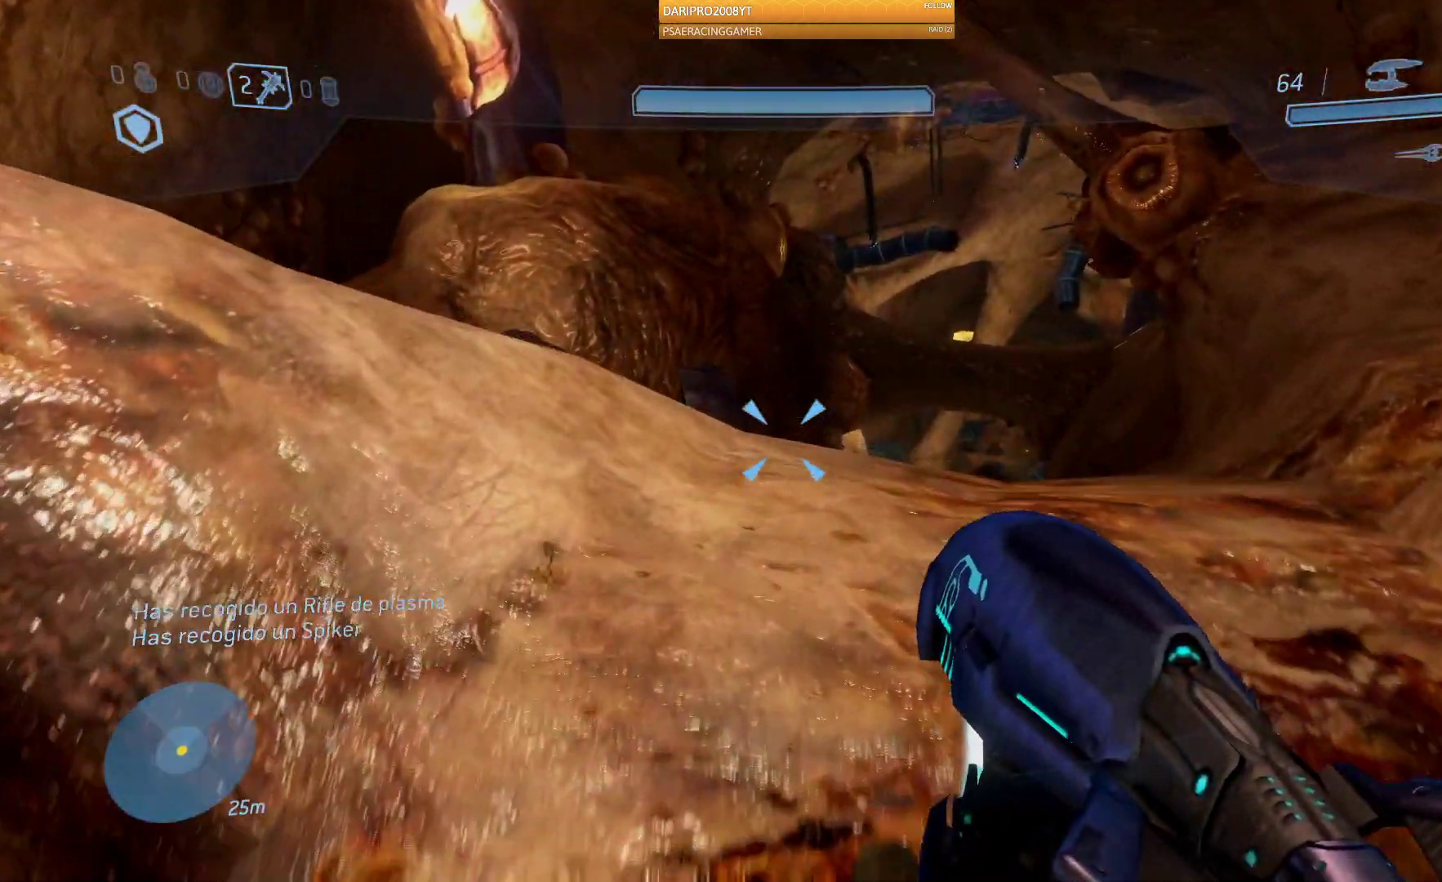
{"buttons": [], "left_stick": "up", "right_stick": "down-right", "events": [[267, "right_stick", "down-right"]]}
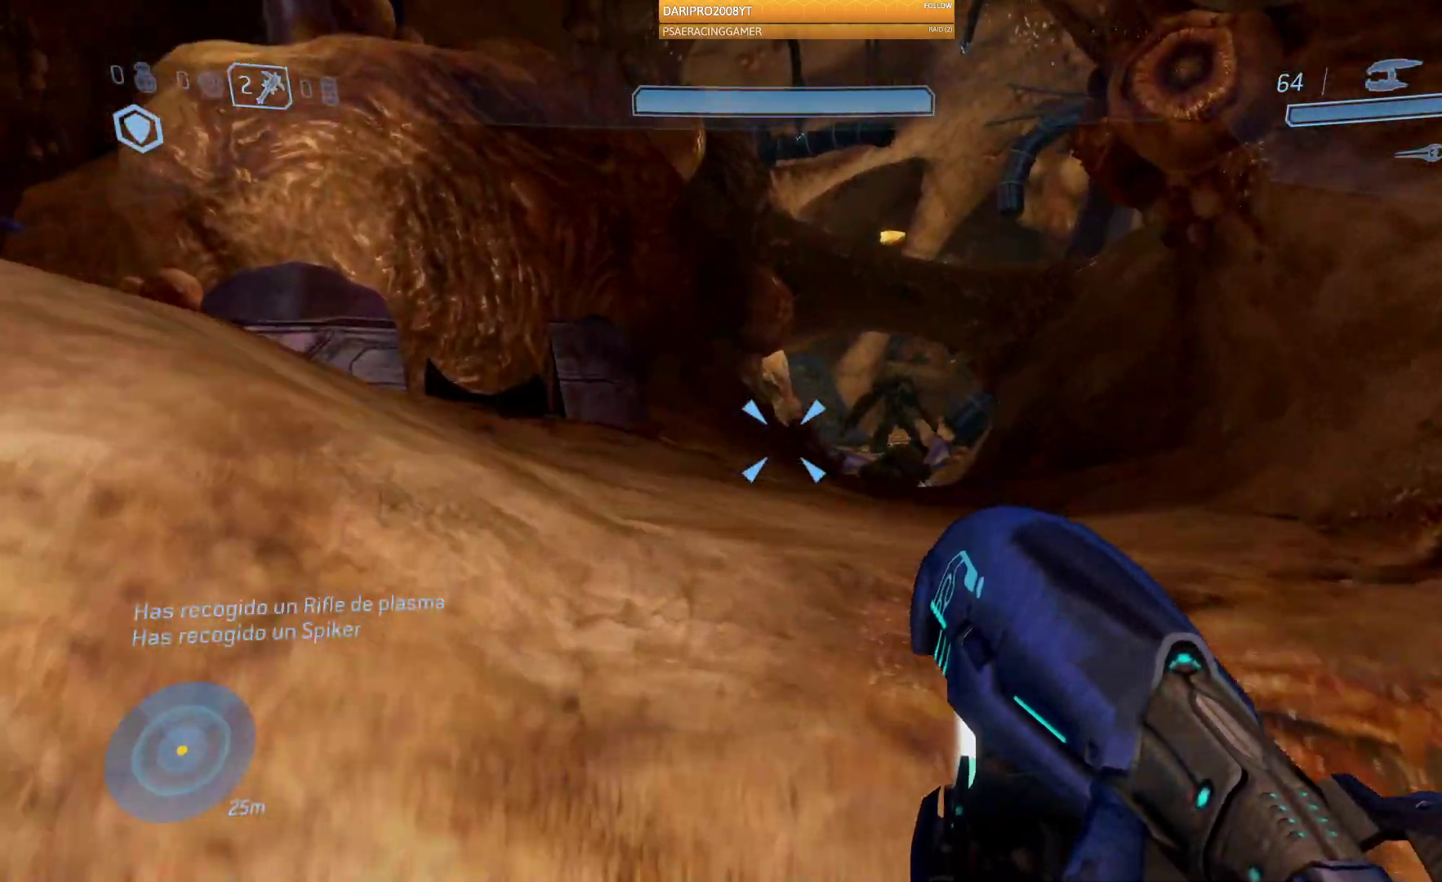
{"buttons": [], "left_stick": "up", "right_stick": "right", "events": [[250, "right_stick", "right"]]}
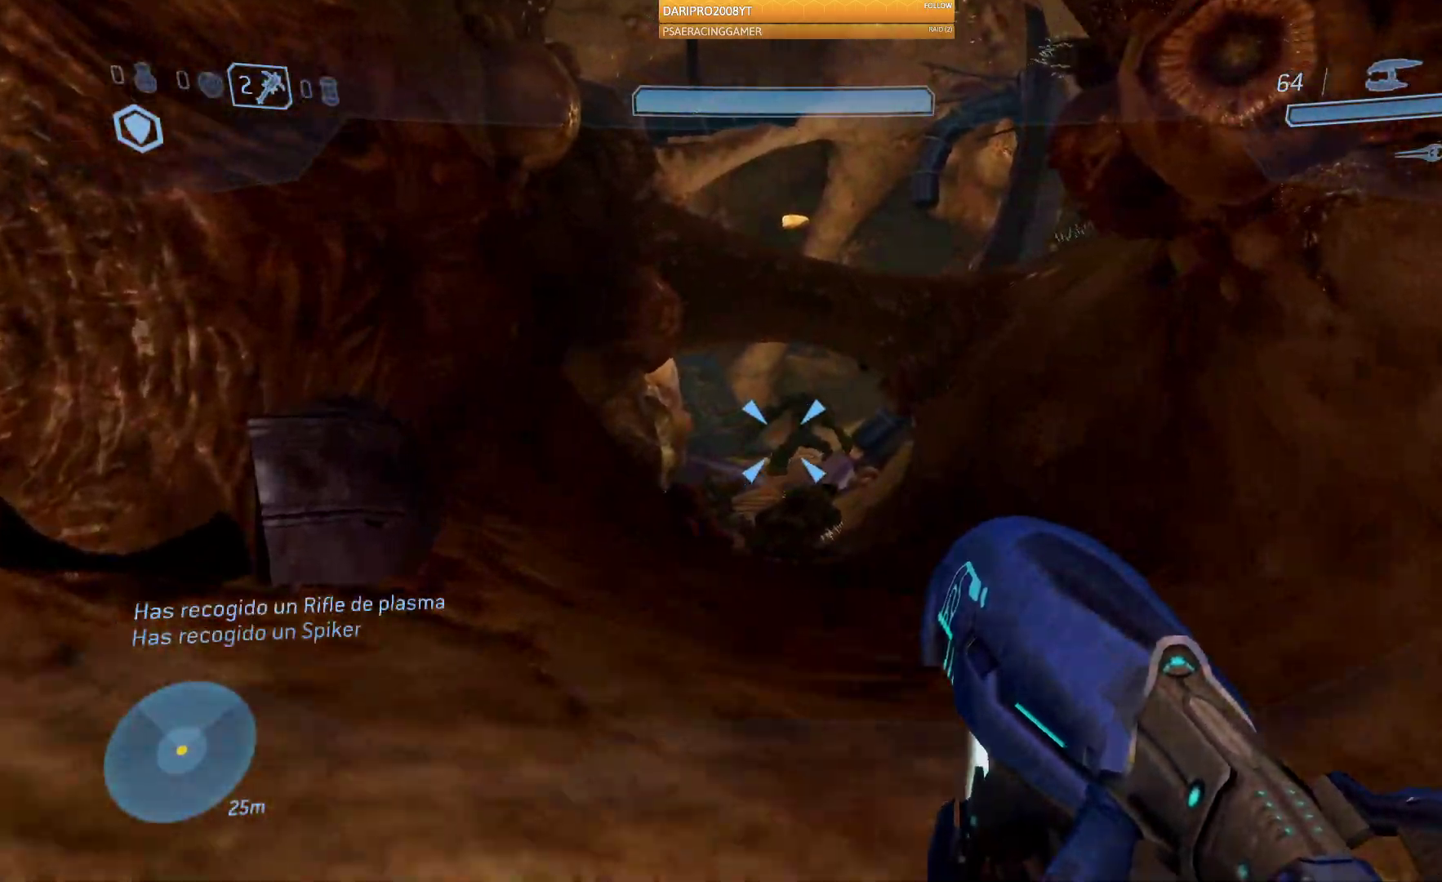
{"buttons": ["R2"], "left_stick": "up", "right_stick": "right", "events": [[50, "R2", "down"]]}
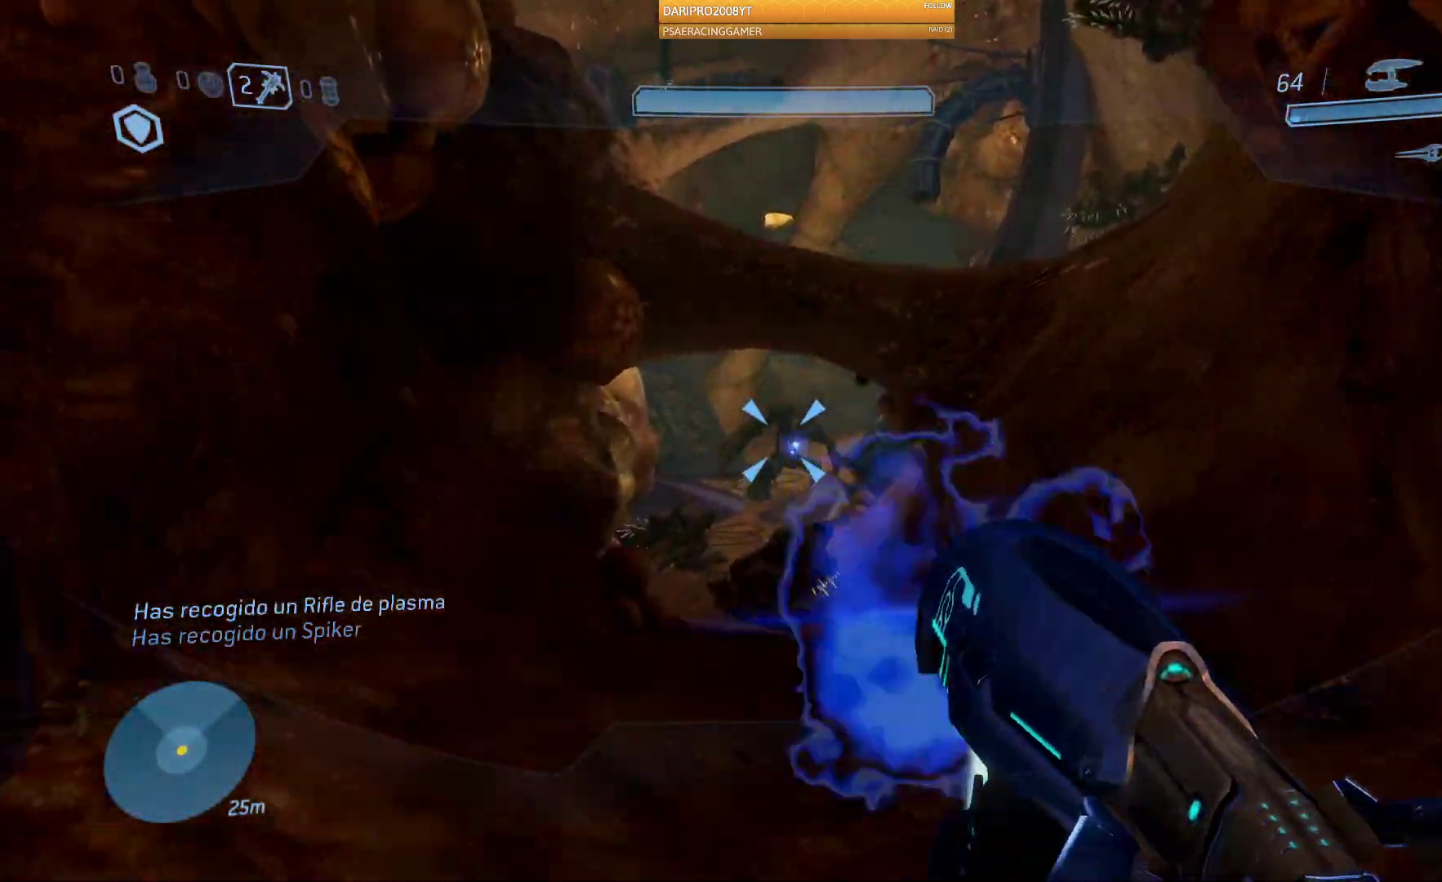
{"buttons": ["R2"], "left_stick": "up", "right_stick": "center", "events": [[167, "right_stick", "center"]]}
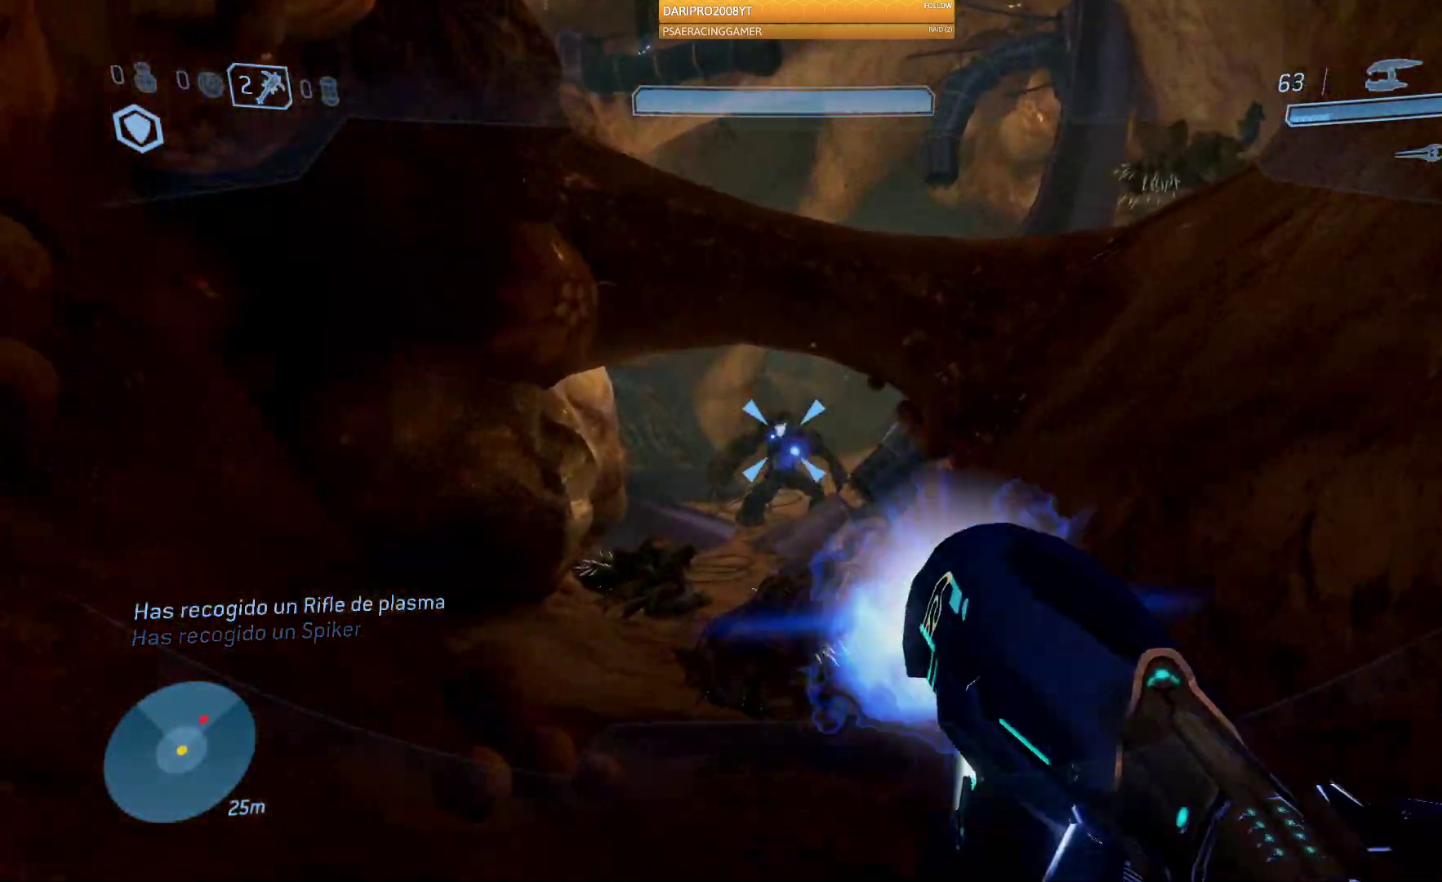
{"buttons": [], "left_stick": "down", "right_stick": "up-right", "events": [[100, "right_stick", "up-right"], [133, "R2", "up"], [133, "left_stick", "right"], [317, "left_stick", "down"]]}
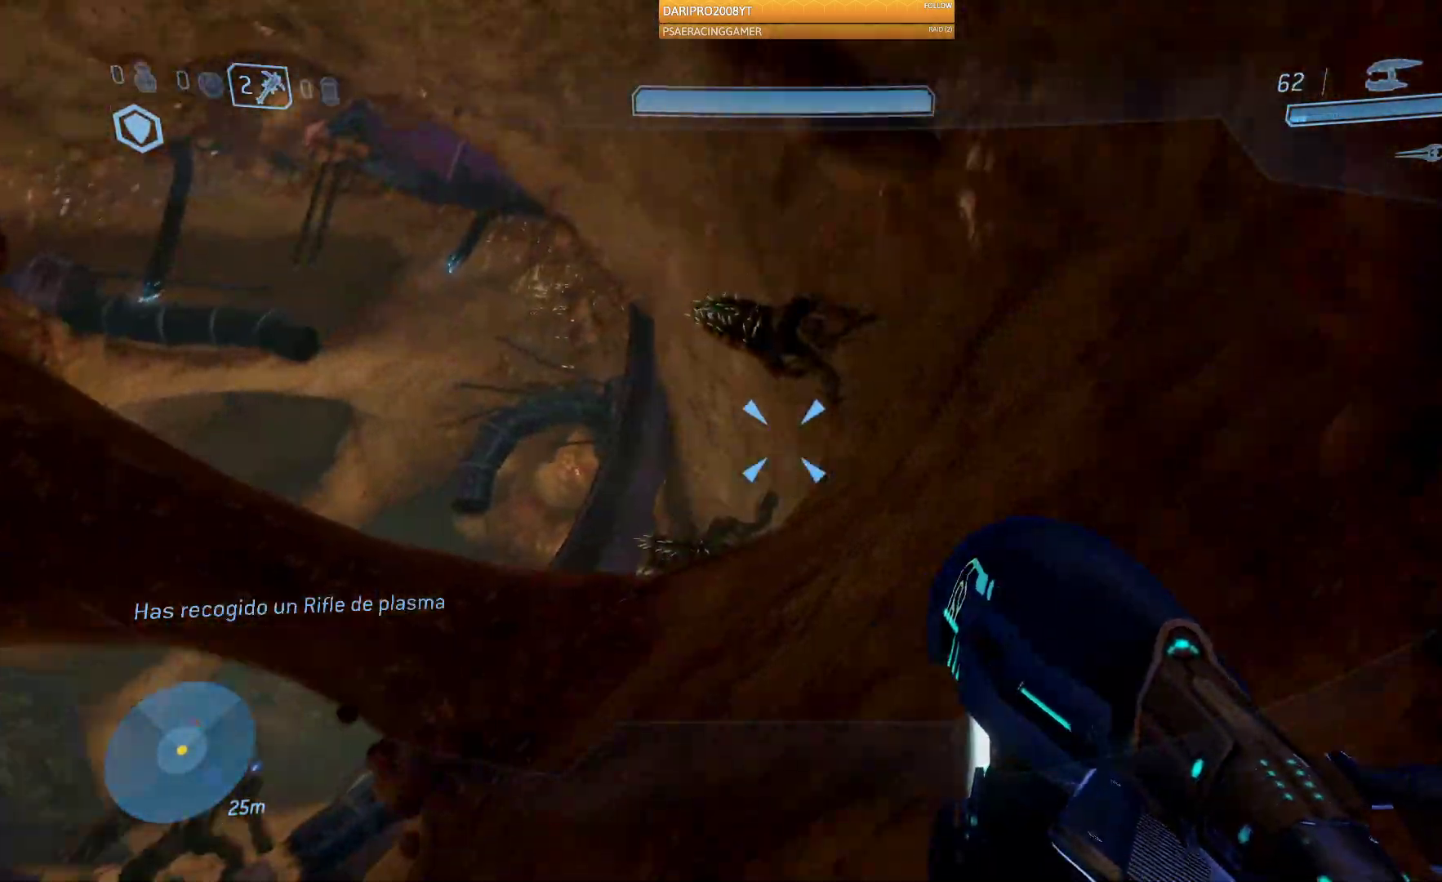
{"buttons": ["R2"], "left_stick": "down", "right_stick": "up-right", "events": [[83, "R2", "down"], [133, "right_stick", "down-right"], [250, "R2", "up"], [317, "R2", "down"], [317, "right_stick", "up-right"]]}
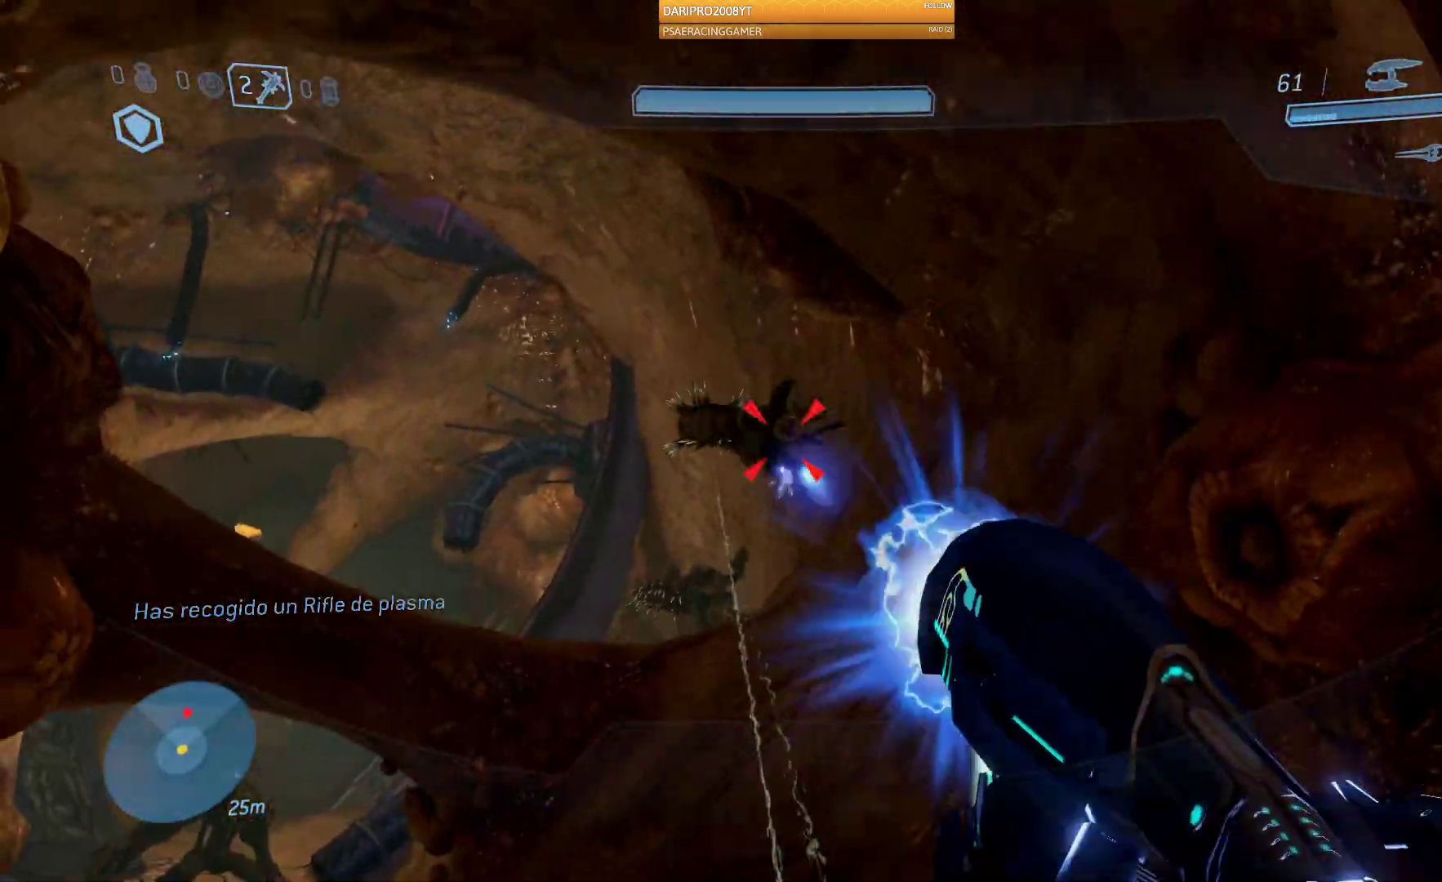
{"buttons": ["R2"], "left_stick": "up", "right_stick": "up", "events": [[17, "right_stick", "center"], [100, "left_stick", "up-left"], [317, "left_stick", "up"], [350, "right_stick", "up"]]}
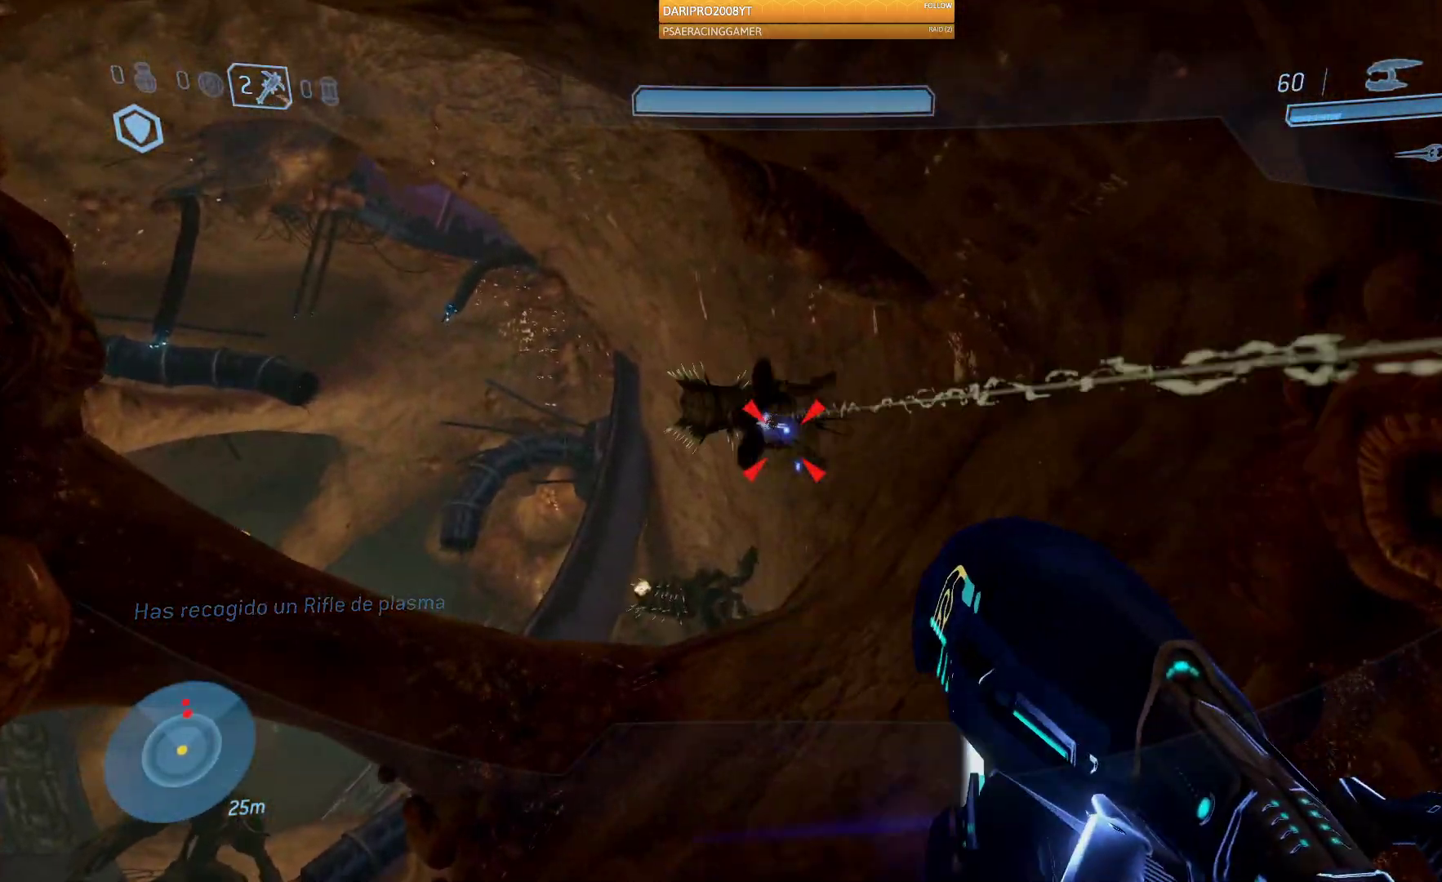
{"buttons": ["R2"], "left_stick": "down", "right_stick": "center", "events": [[183, "left_stick", "down"], [250, "right_stick", "left"], [483, "right_stick", "center"]]}
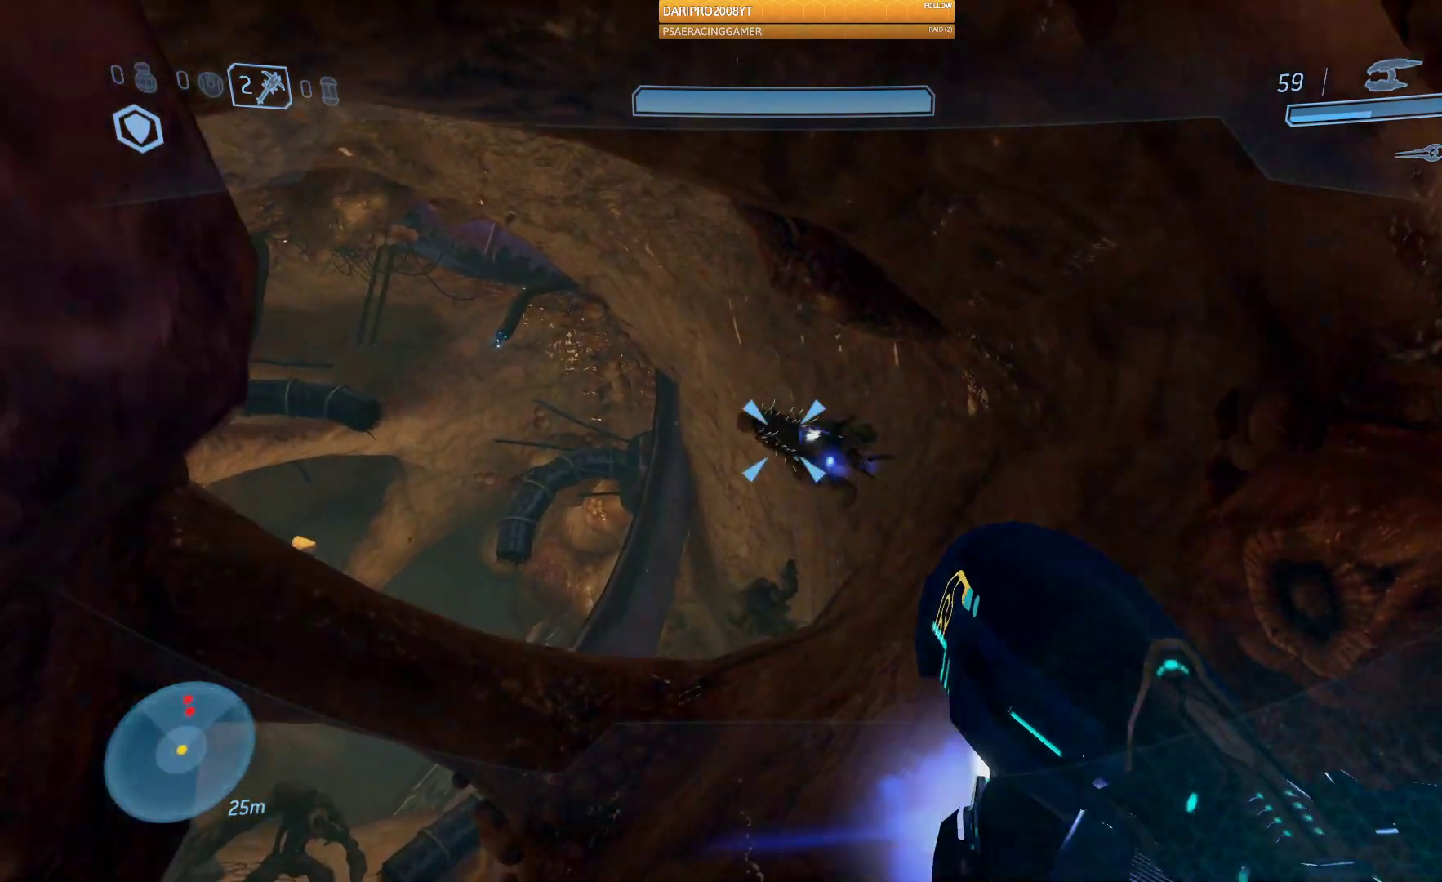
{"buttons": ["R2"], "left_stick": "up", "right_stick": "center", "events": [[100, "right_stick", "down"], [217, "left_stick", "center"], [383, "right_stick", "center"], [400, "left_stick", "up"]]}